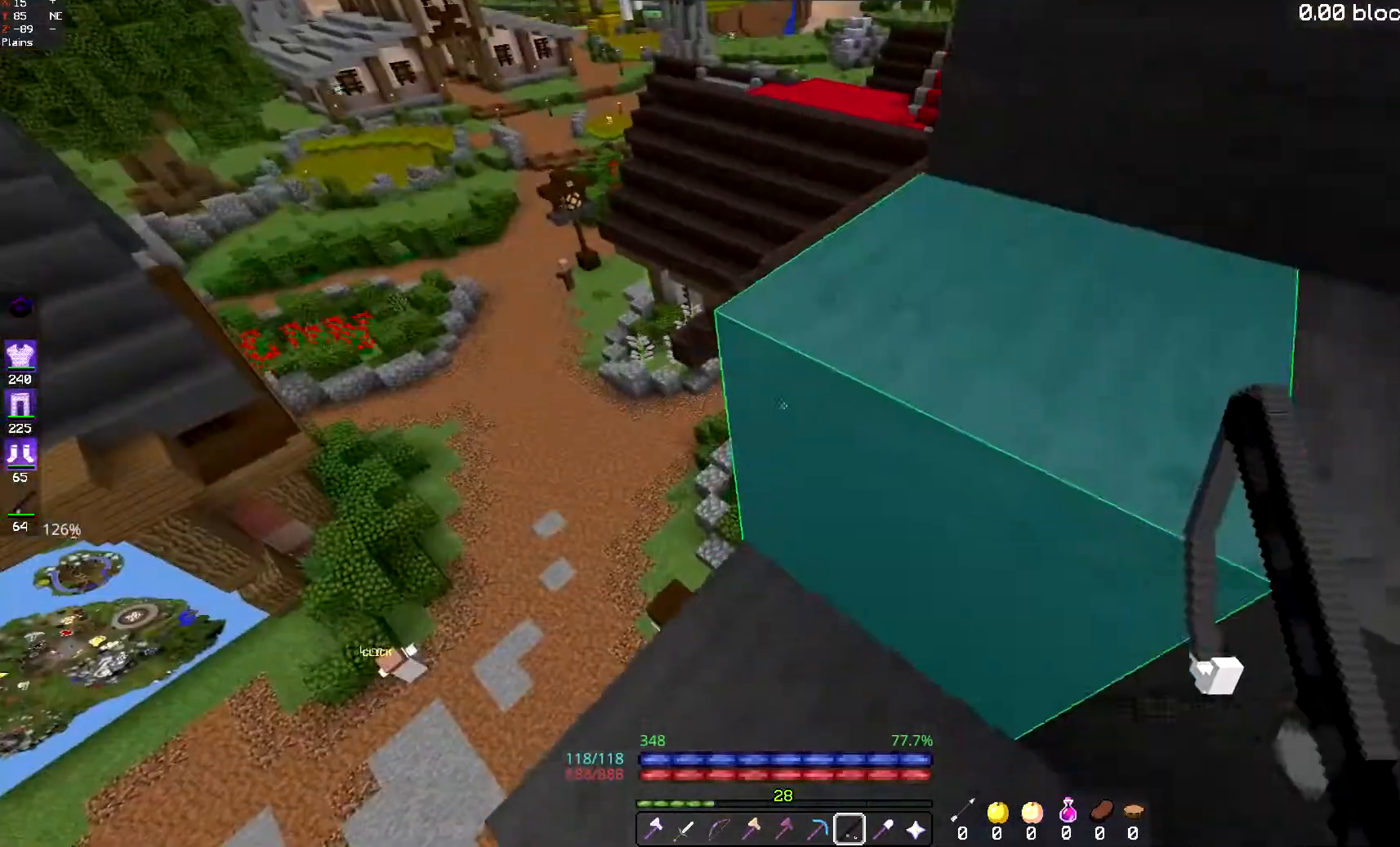
Gameplay with keyboard and mouse; each line is a JSON object with the keys and mouse buttons held at the frame after it. "events" lists presses ("down") and releases ("up") of "a", "d", "s", "space", "w", "mouse_left" and "mouse_right" between this image and that frame as [ms after this image, input, new state], when the widget could be followed in between. "mouse_left", "mouse_right" = the "left", "right" buttons of the "mouse" list. No other keys are recorded. Fast repeated clicks can show as one long hold. Mouse movement is not recorded.
{"keys": ["a", "w"], "mouse": [], "events": [[234, "w", "down"]]}
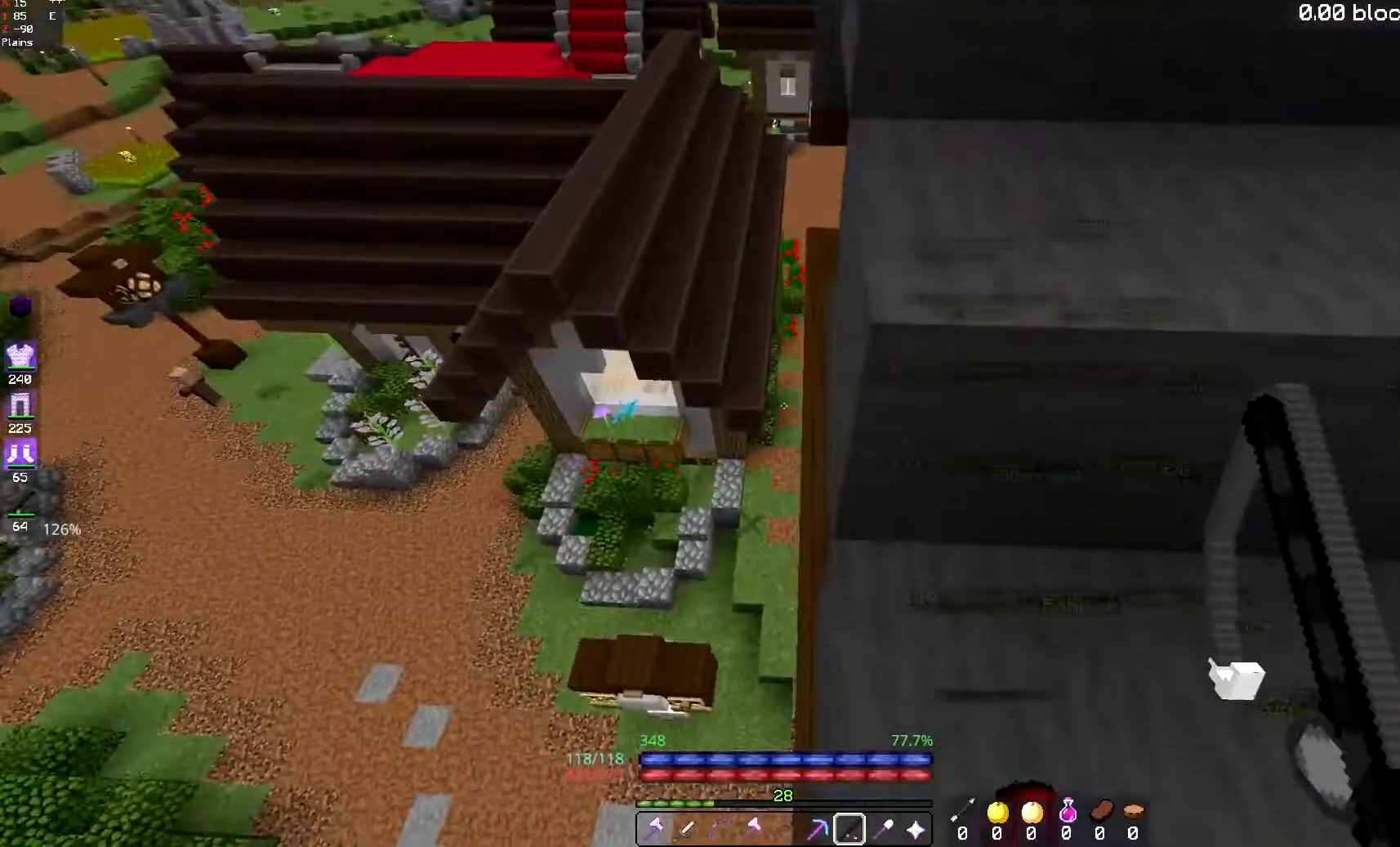
{"keys": [], "mouse": [], "events": [[67, "w", "up"], [117, "a", "up"]]}
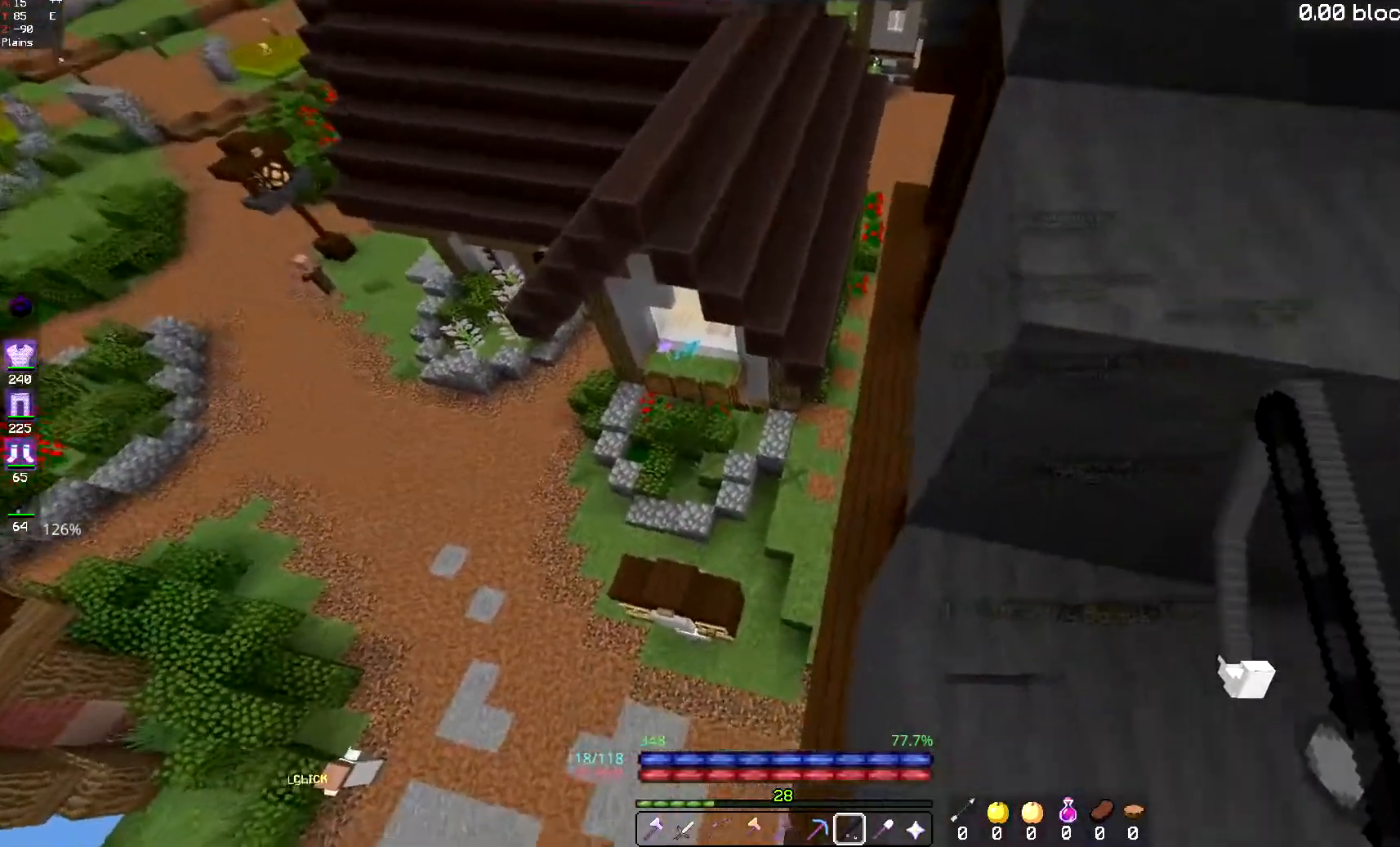
{"keys": ["s"], "mouse": [], "events": [[284, "s", "down"]]}
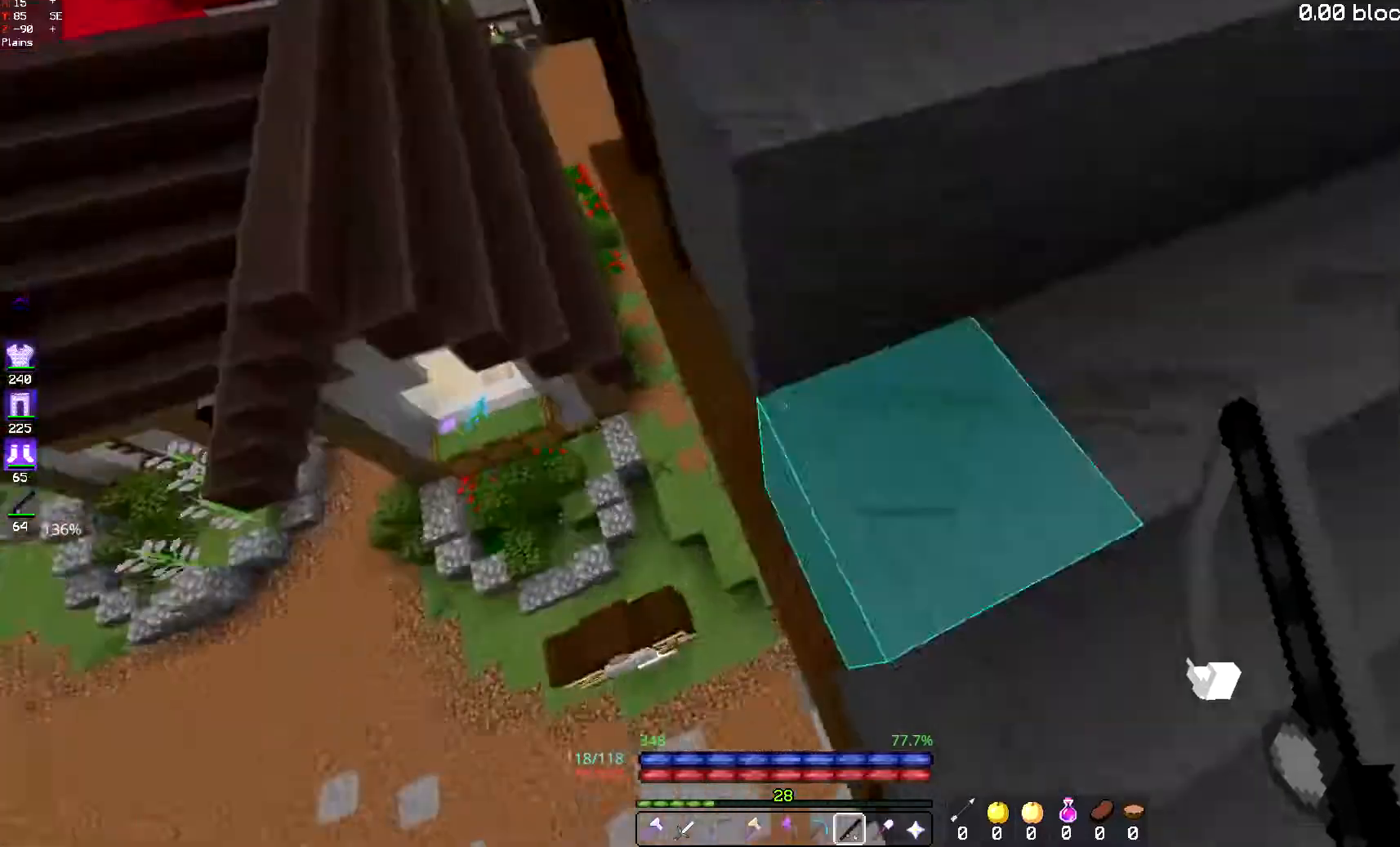
{"keys": [], "mouse": [], "events": [[51, "s", "up"]]}
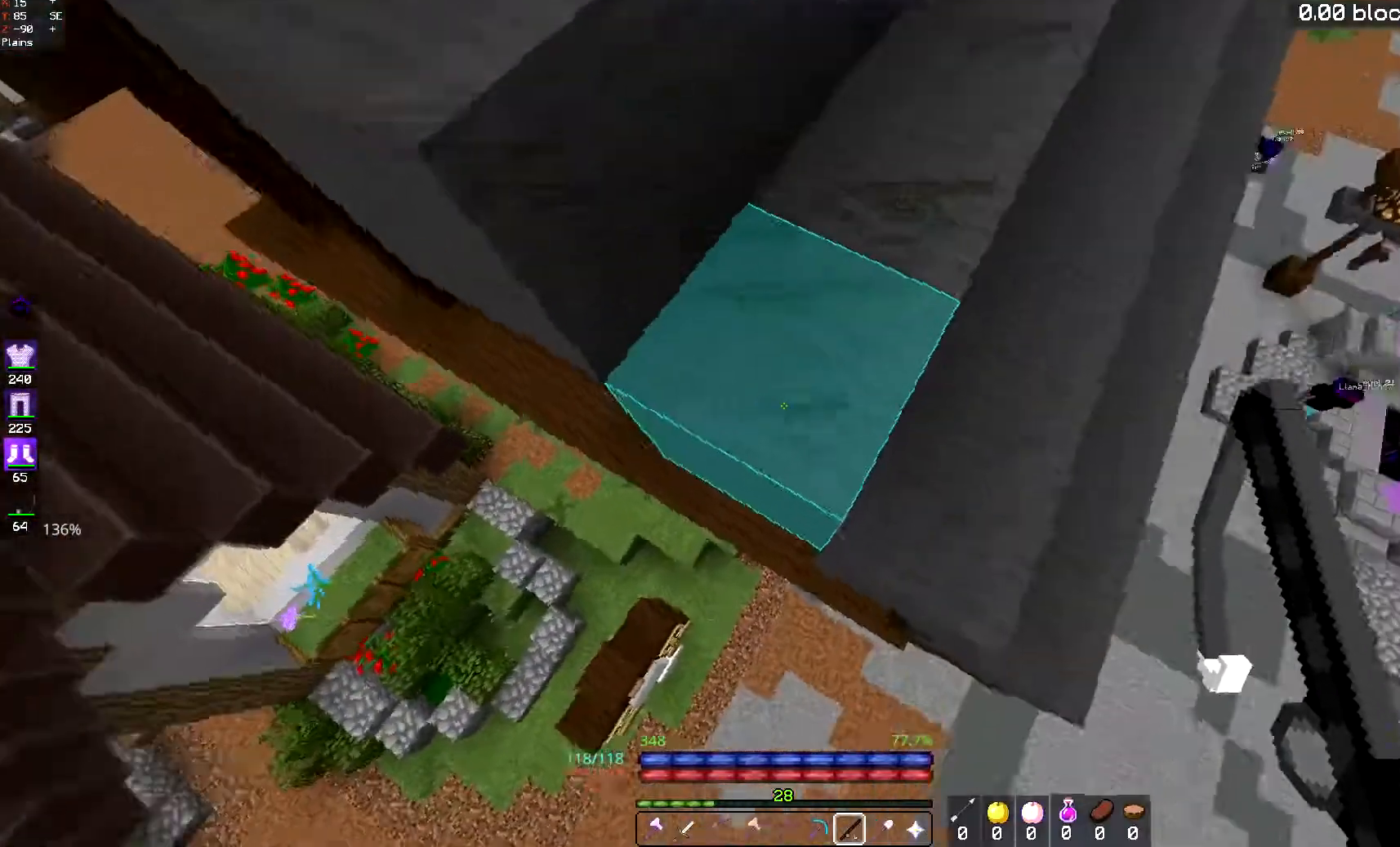
{"keys": [], "mouse": [], "events": [[83, "a", "down"], [250, "a", "up"]]}
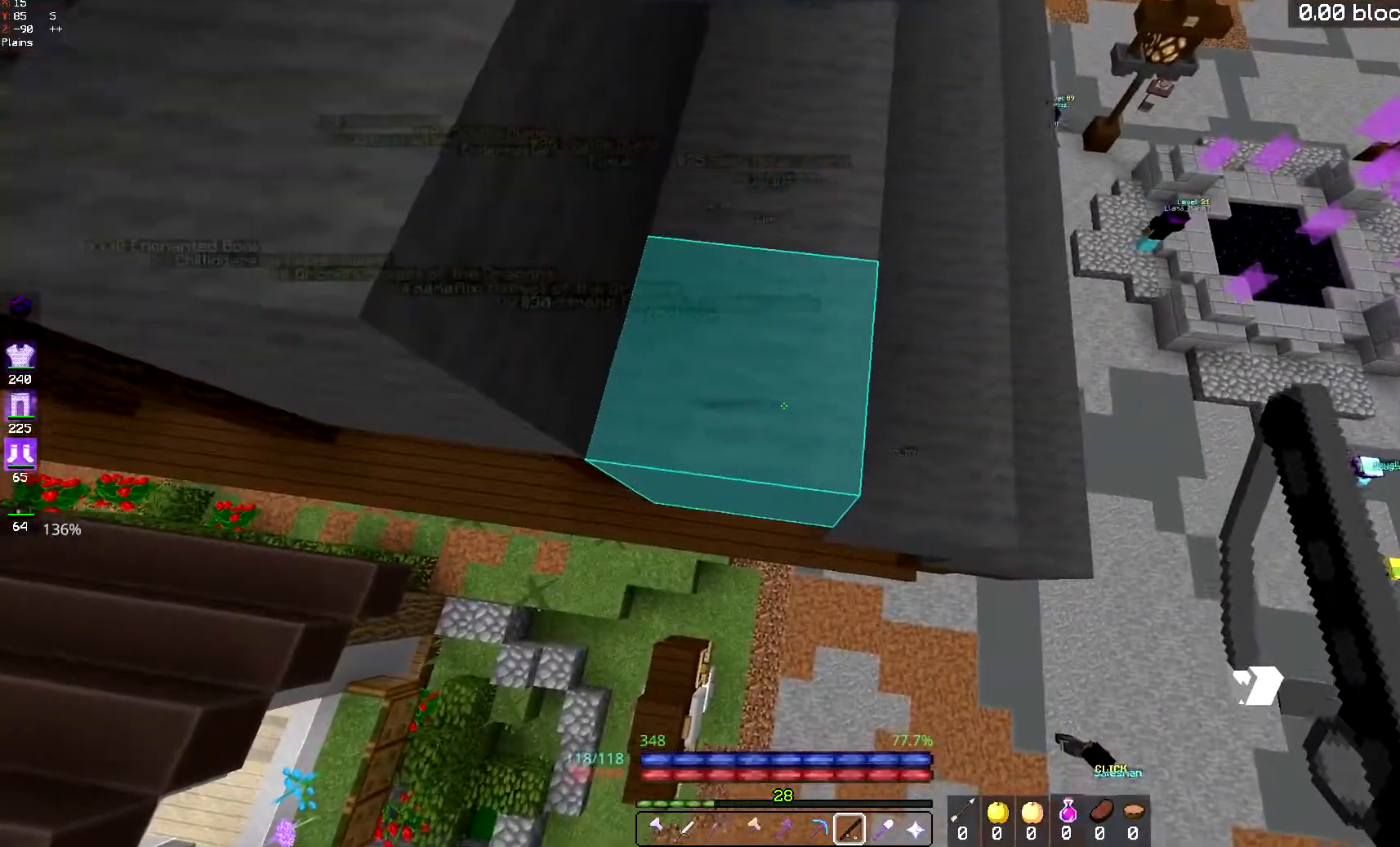
{"keys": ["w"], "mouse": [], "events": [[151, "s", "down"], [251, "s", "up"], [284, "w", "down"]]}
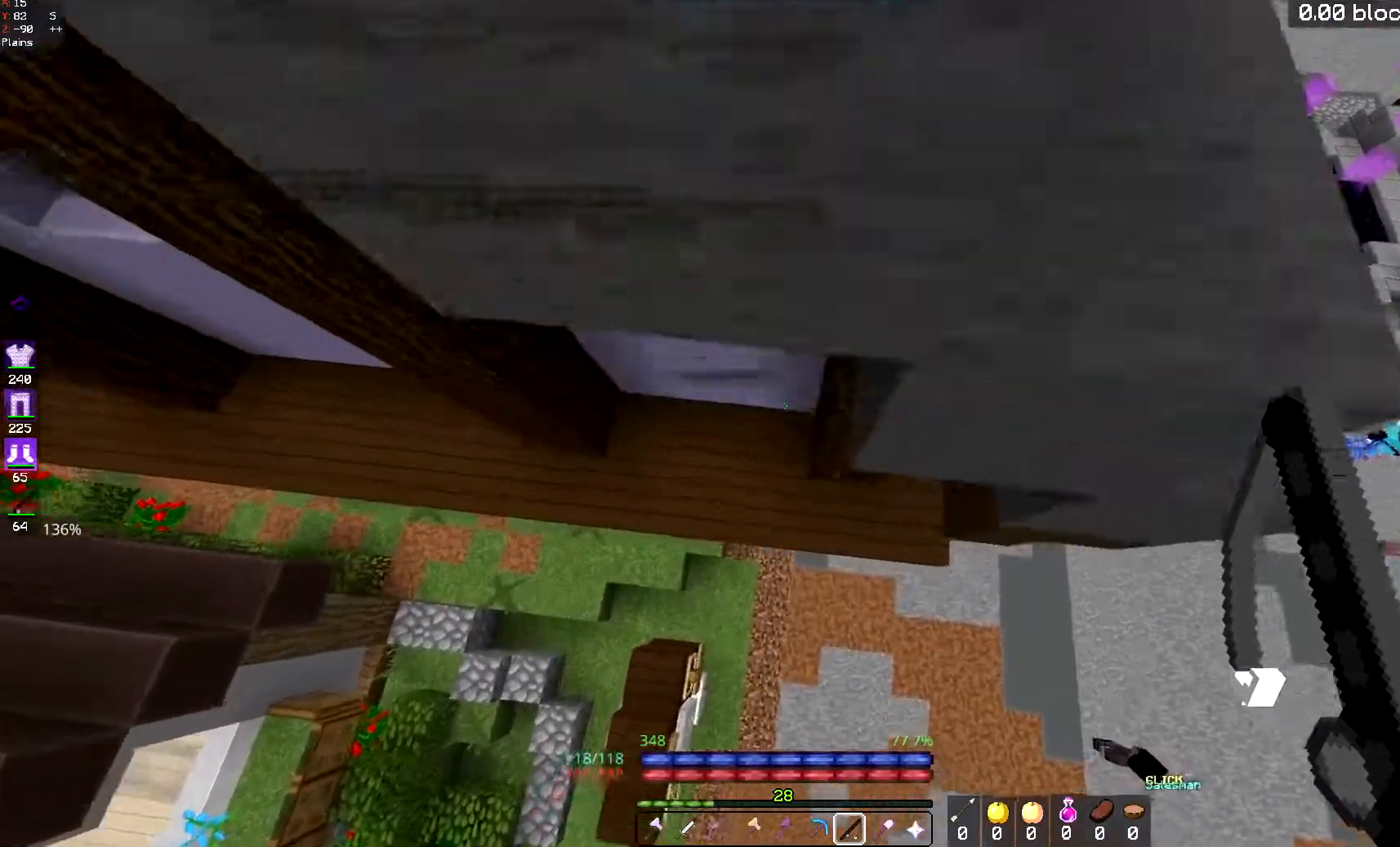
{"keys": ["d"], "mouse": [], "events": [[334, "d", "down"], [400, "w", "up"]]}
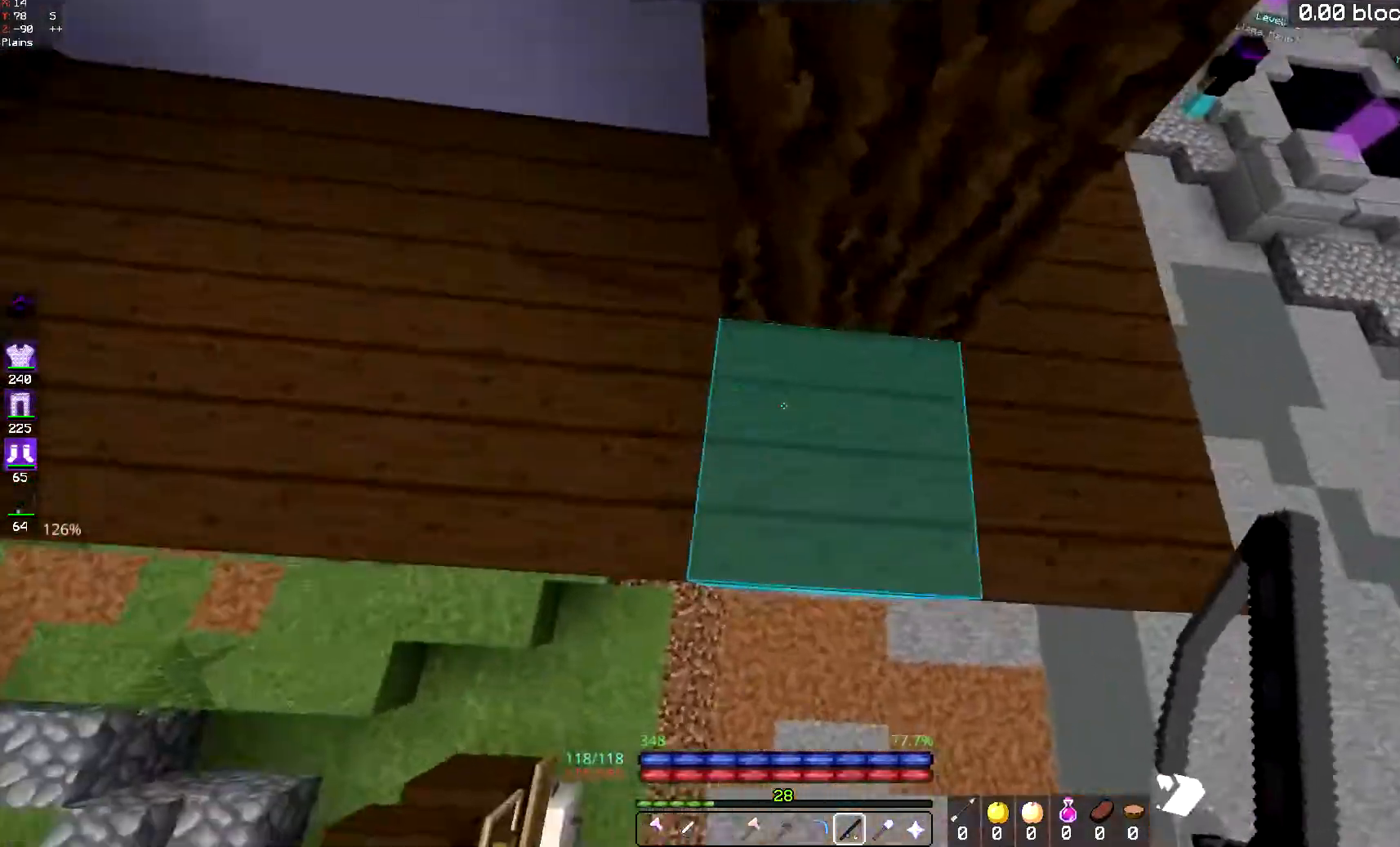
{"keys": ["d", "w"], "mouse": [], "events": [[51, "d", "up"], [184, "d", "down"], [484, "w", "down"]]}
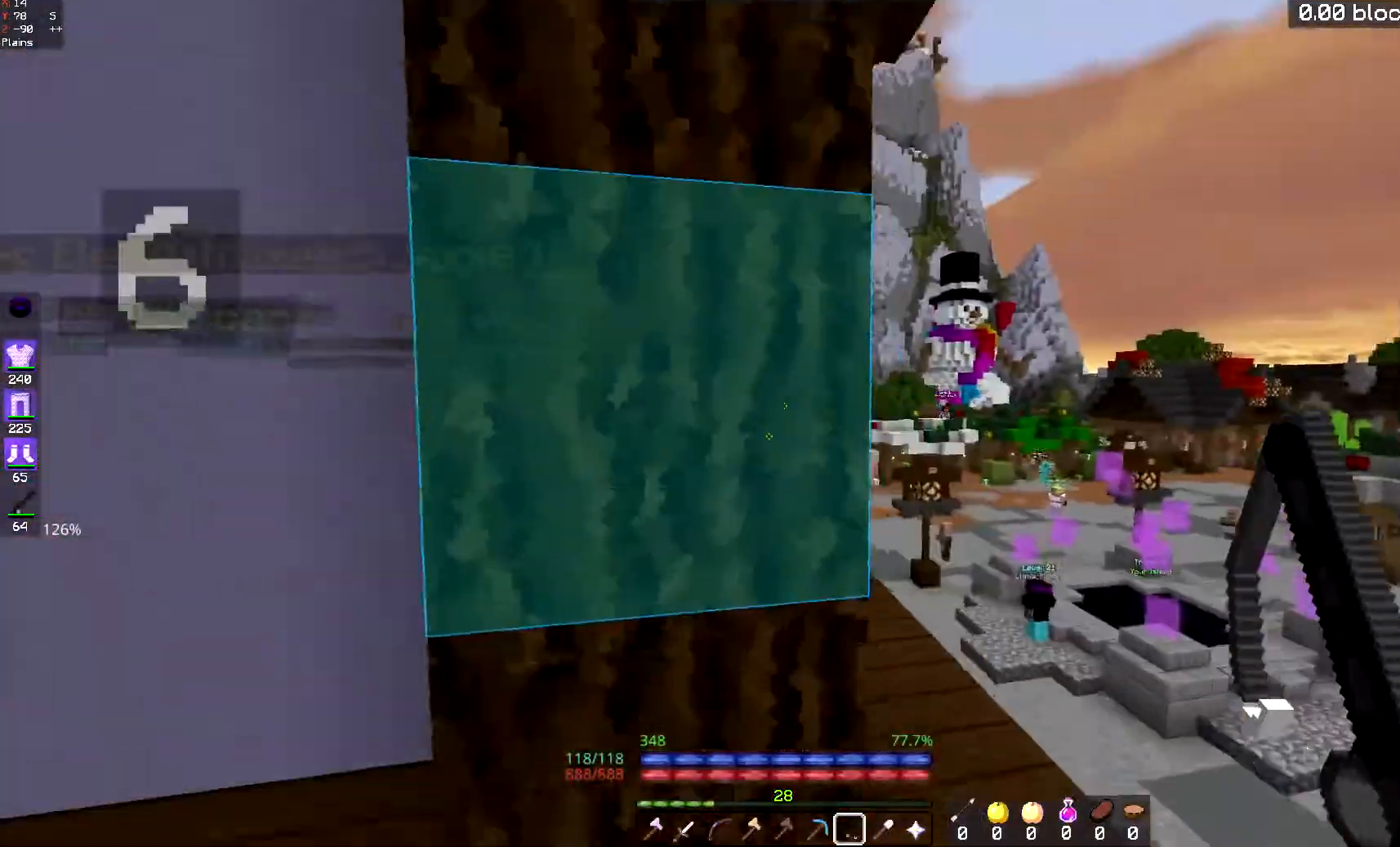
{"keys": ["s"], "mouse": [], "events": [[251, "w", "up"], [401, "d", "up"], [401, "s", "down"]]}
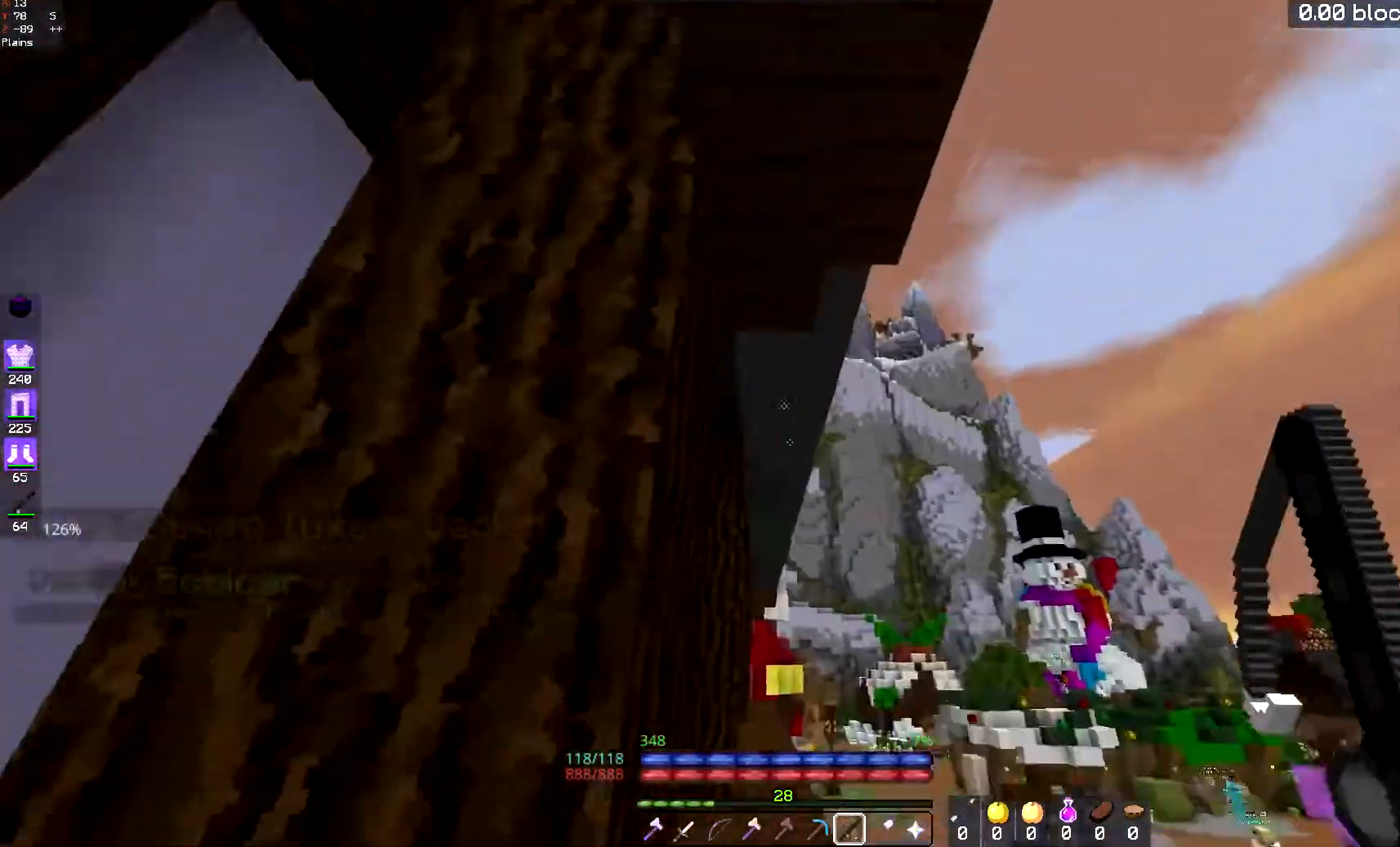
{"keys": [], "mouse": [], "events": [[367, "s", "up"]]}
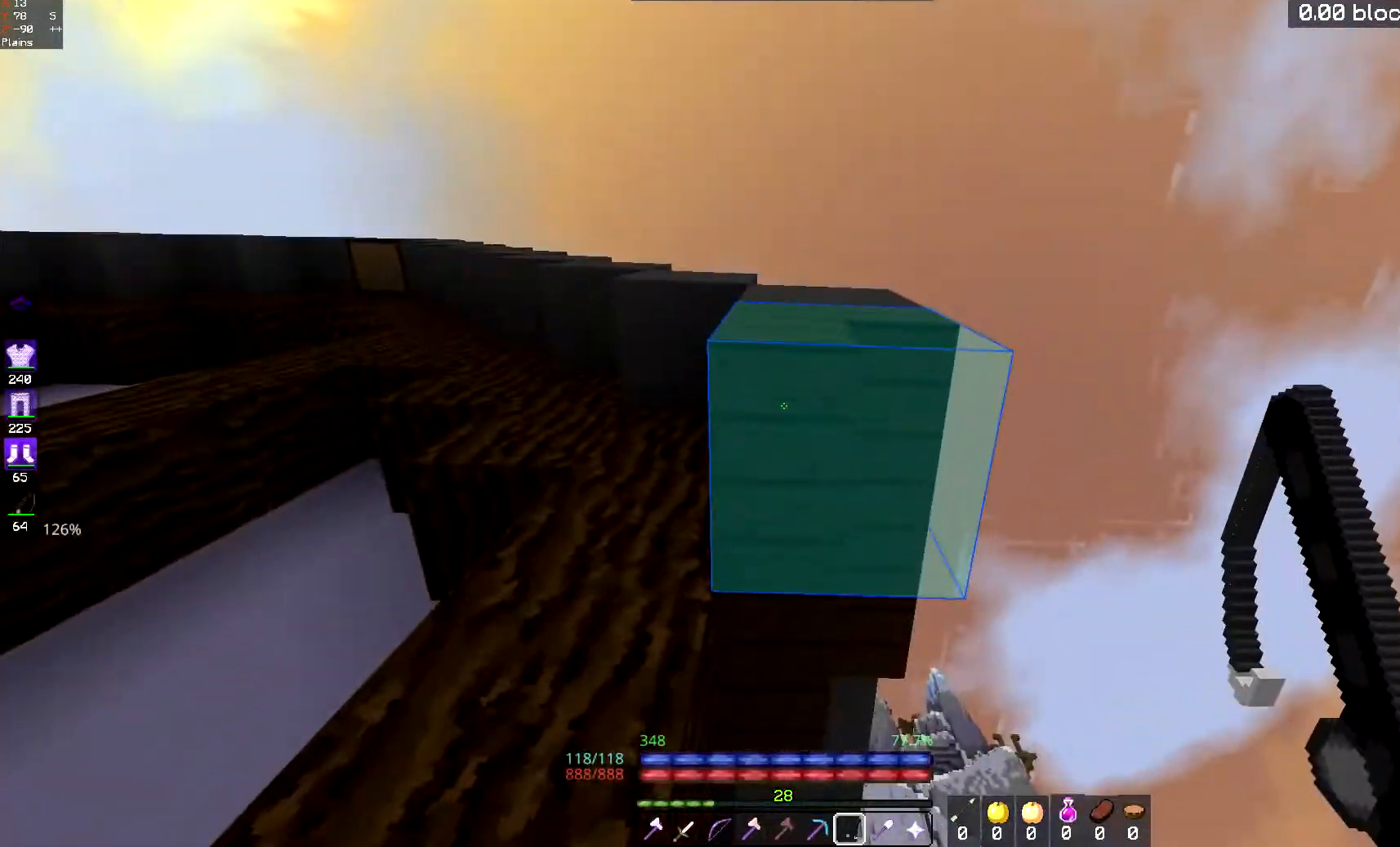
{"keys": [], "mouse": [], "events": [[351, "d", "down"], [501, "d", "up"]]}
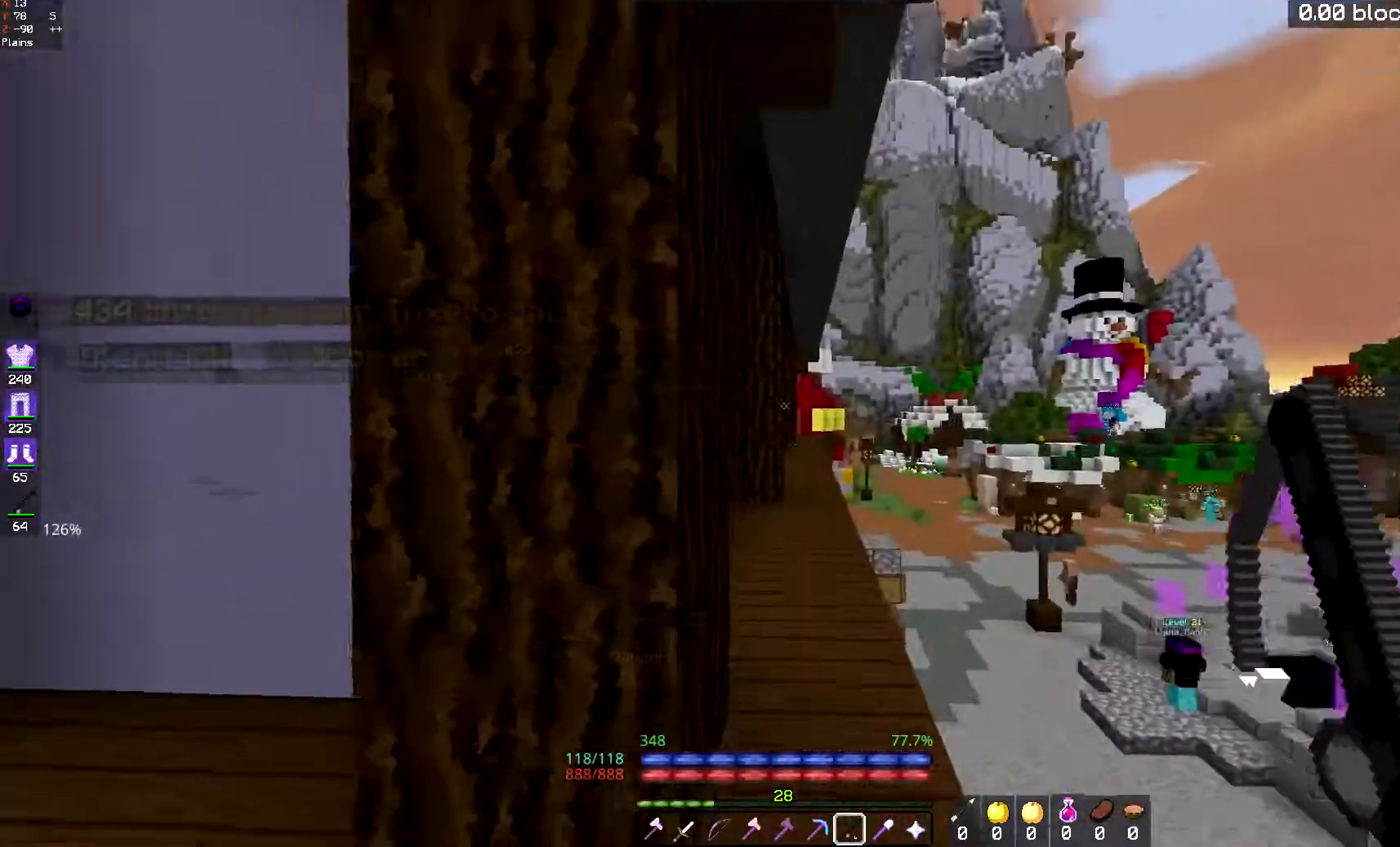
{"keys": [], "mouse": [], "events": []}
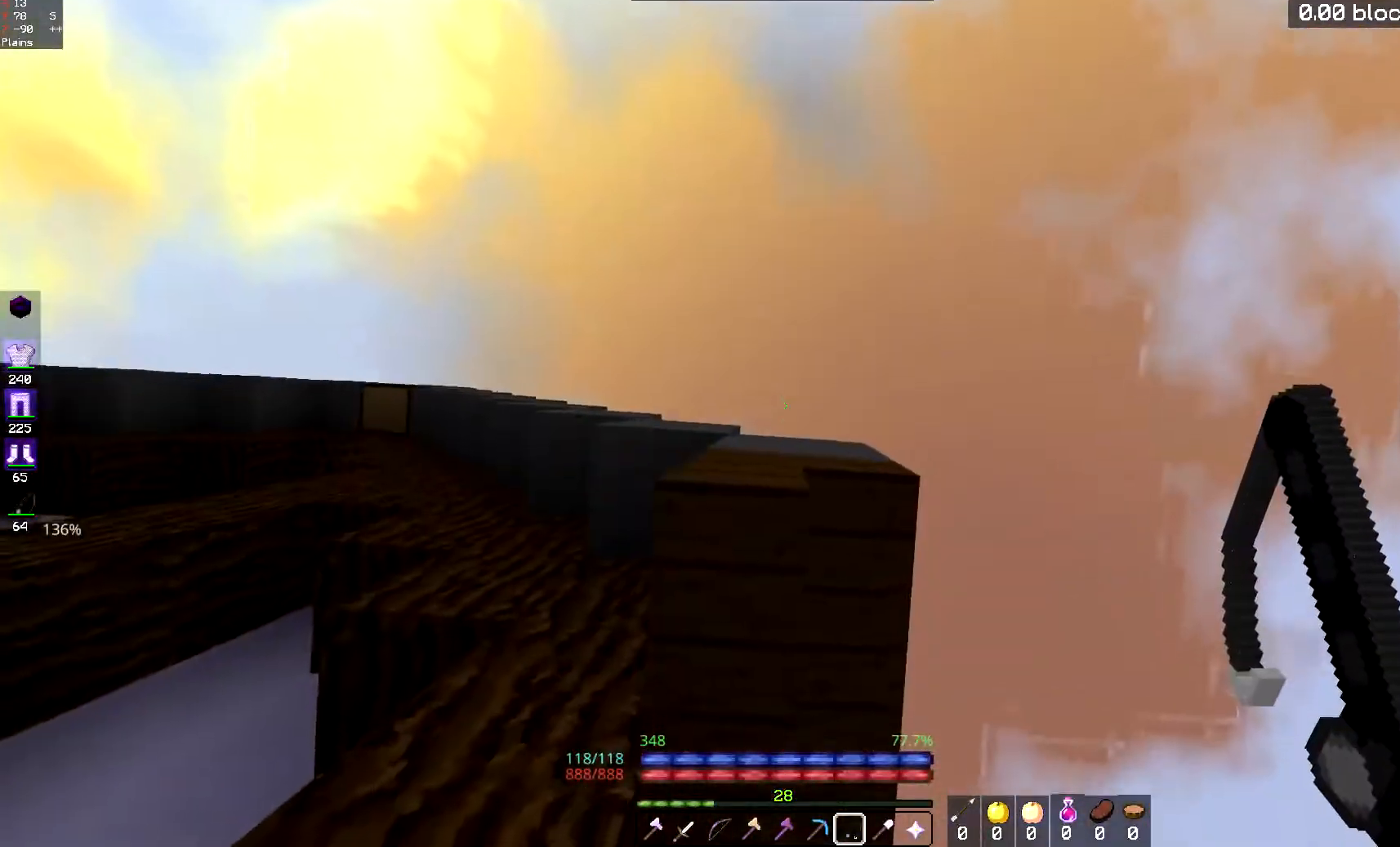
{"keys": [], "mouse": [], "events": [[184, "w", "down"], [401, "w", "up"]]}
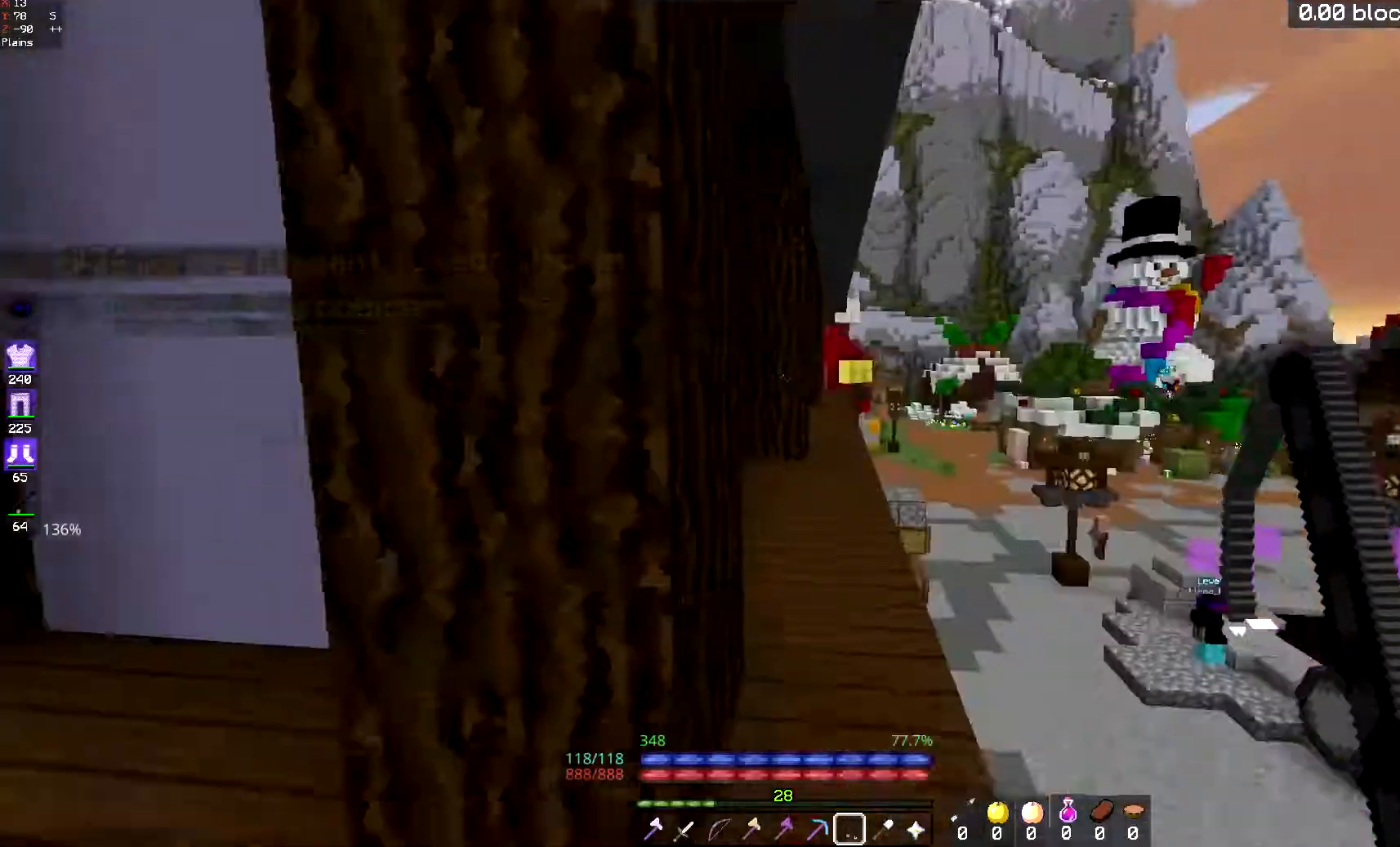
{"keys": ["space"], "mouse": ["right"], "events": [[33, "w", "down"], [250, "w", "up"], [434, "mouse_right", "down"], [484, "space", "down"]]}
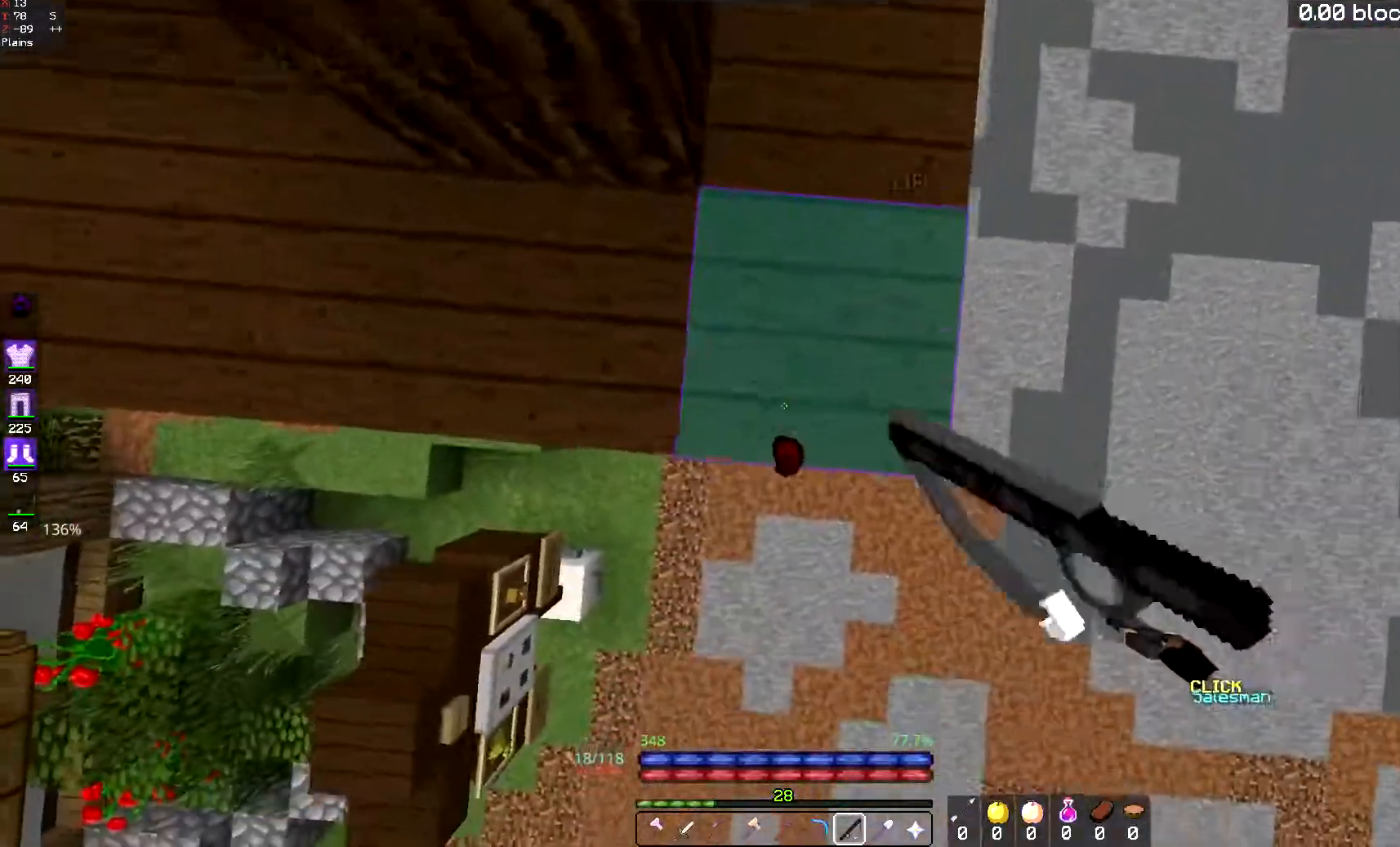
{"keys": ["space"], "mouse": [], "events": [[284, "mouse_right", "up"]]}
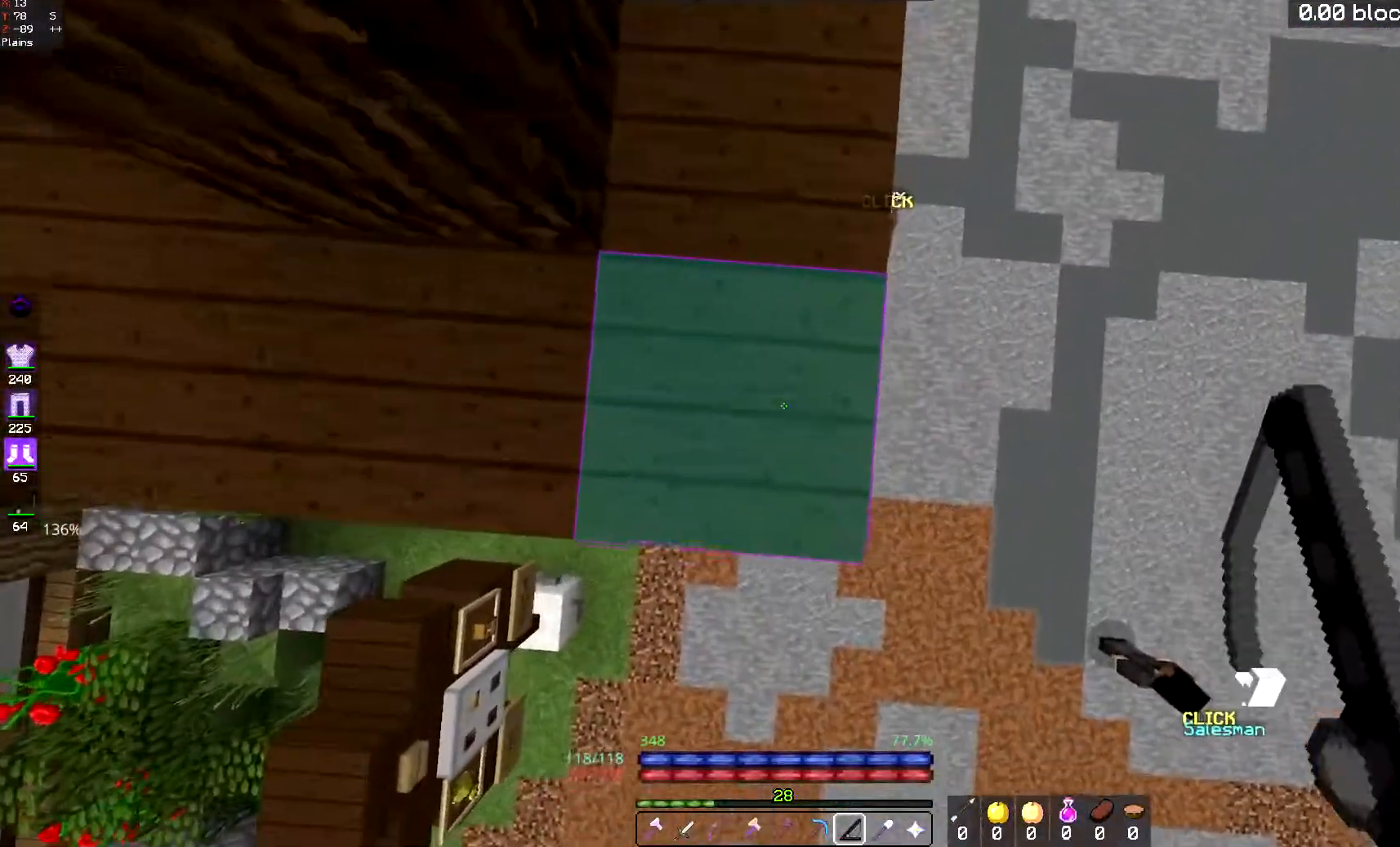
{"keys": ["a"], "mouse": [], "events": [[133, "a", "down"], [183, "space", "up"], [317, "a", "up"], [484, "a", "down"]]}
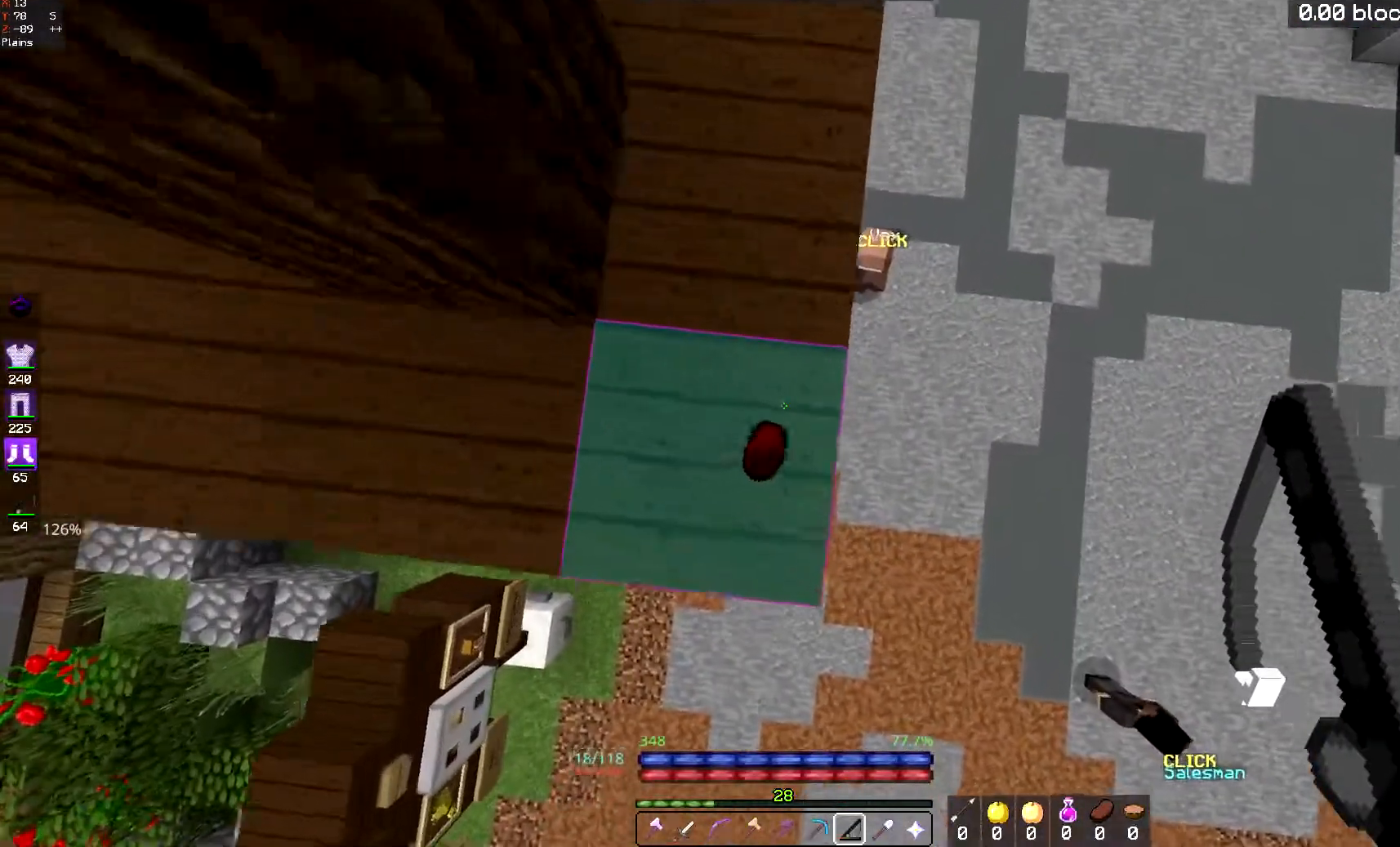
{"keys": [], "mouse": [], "events": [[150, "a", "up"], [284, "a", "down"], [451, "a", "up"]]}
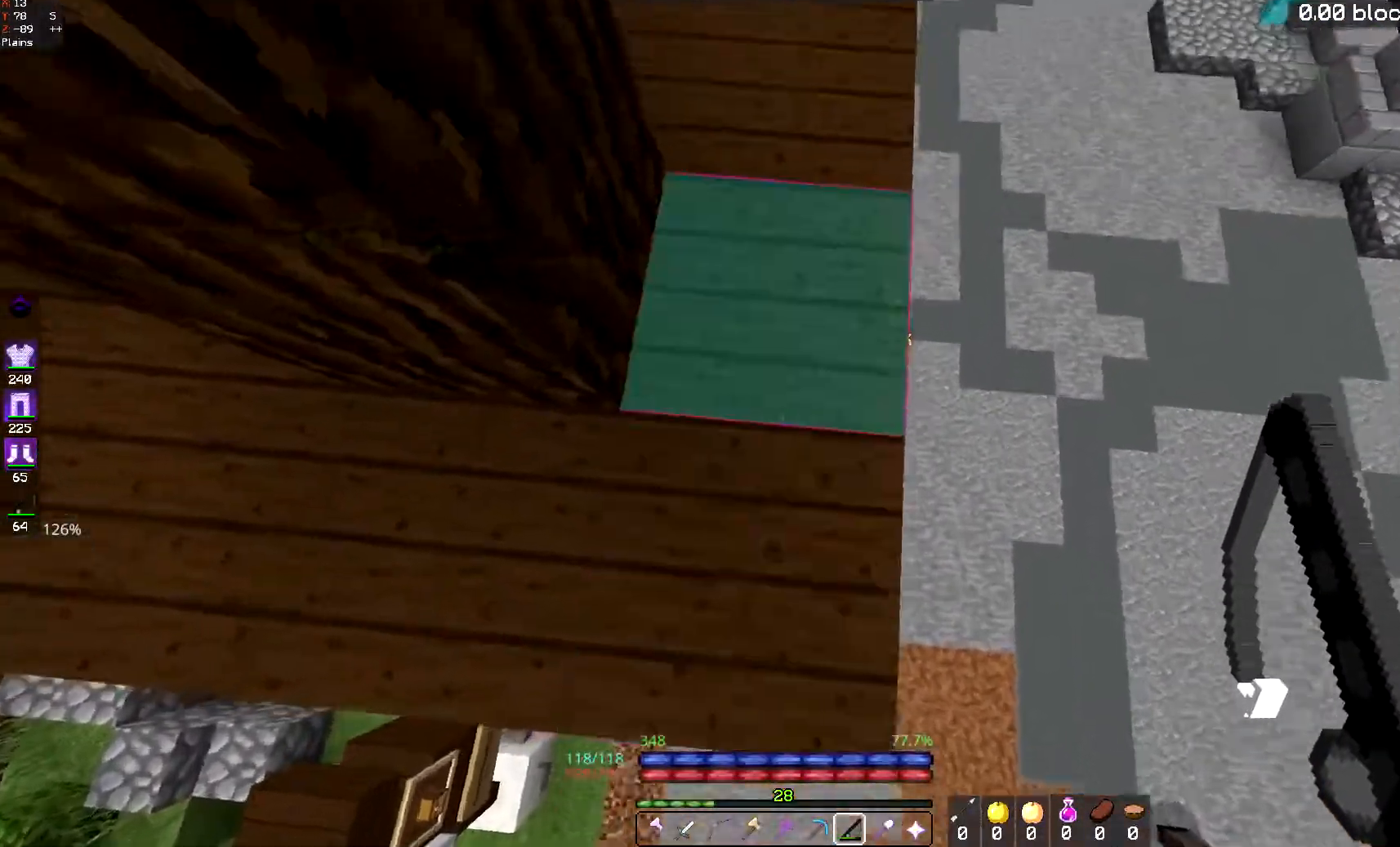
{"keys": ["a"], "mouse": [], "events": [[33, "s", "down"], [467, "s", "up"], [484, "a", "down"]]}
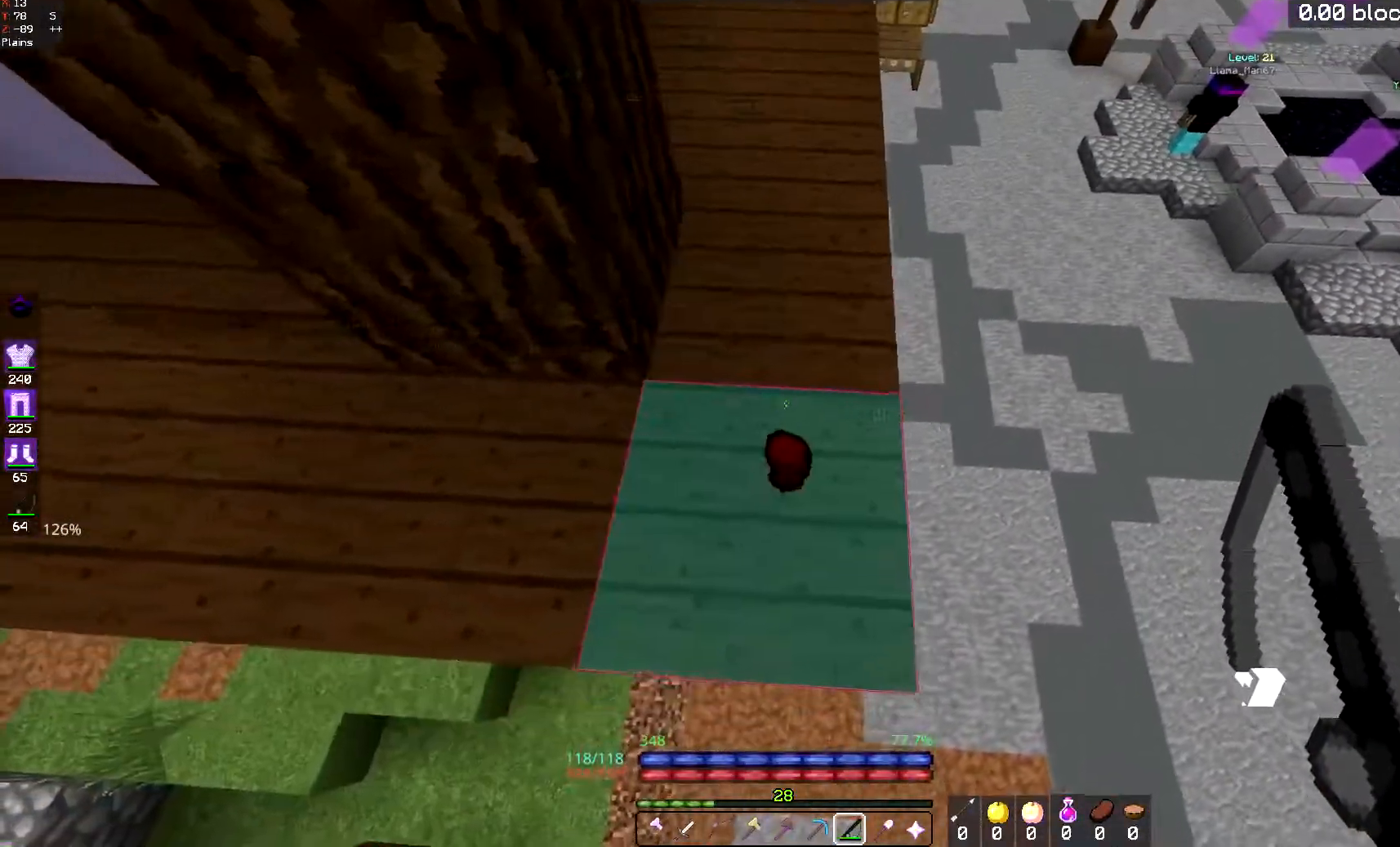
{"keys": [], "mouse": [], "events": [[217, "a", "up"]]}
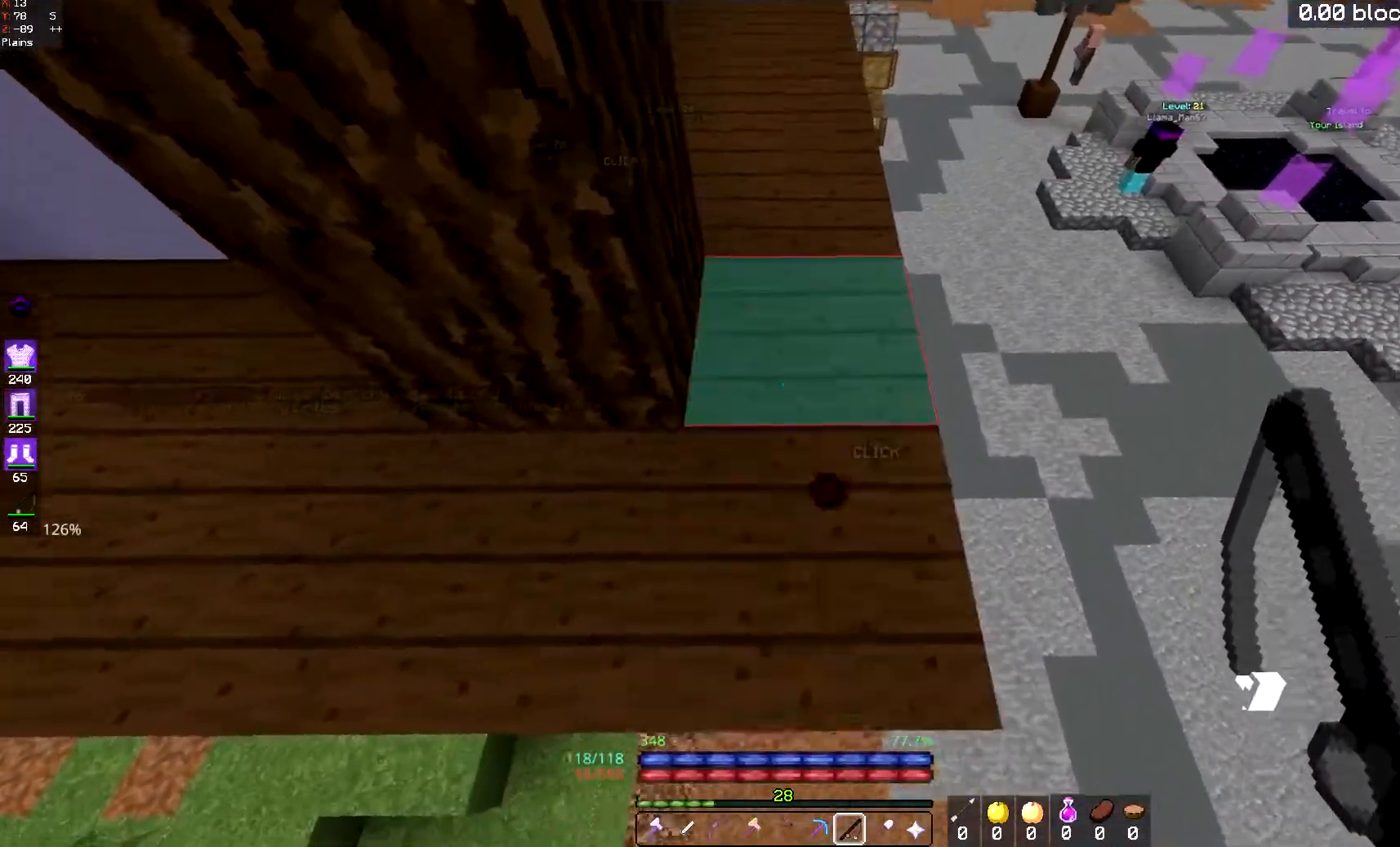
{"keys": ["s", "space"], "mouse": ["right"], "events": [[233, "s", "down"], [333, "space", "down"], [434, "mouse_right", "down"]]}
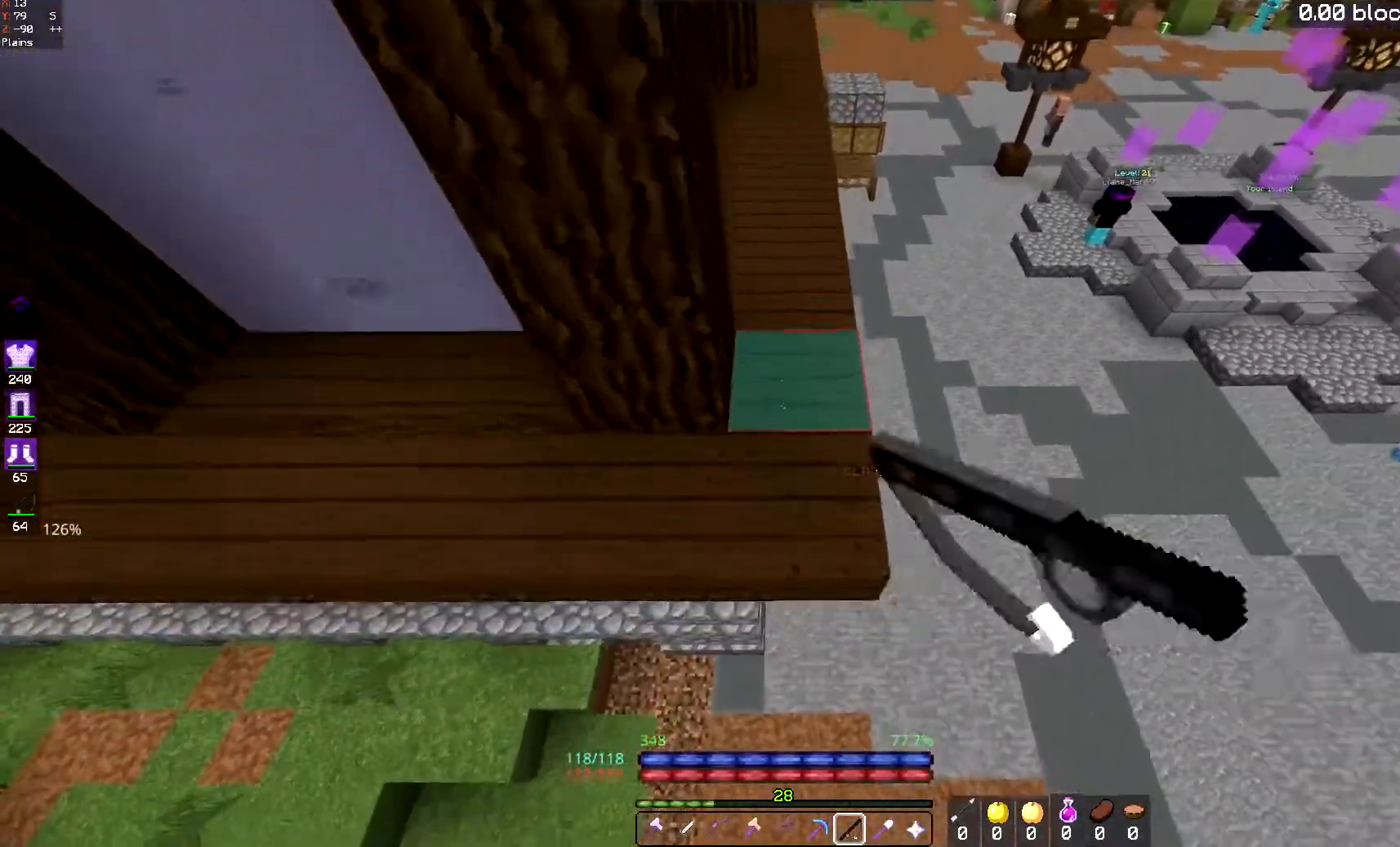
{"keys": ["space", "w"], "mouse": [], "events": [[100, "mouse_right", "up"], [167, "s", "up"], [200, "mouse_right", "down"], [200, "w", "down"], [401, "mouse_right", "up"]]}
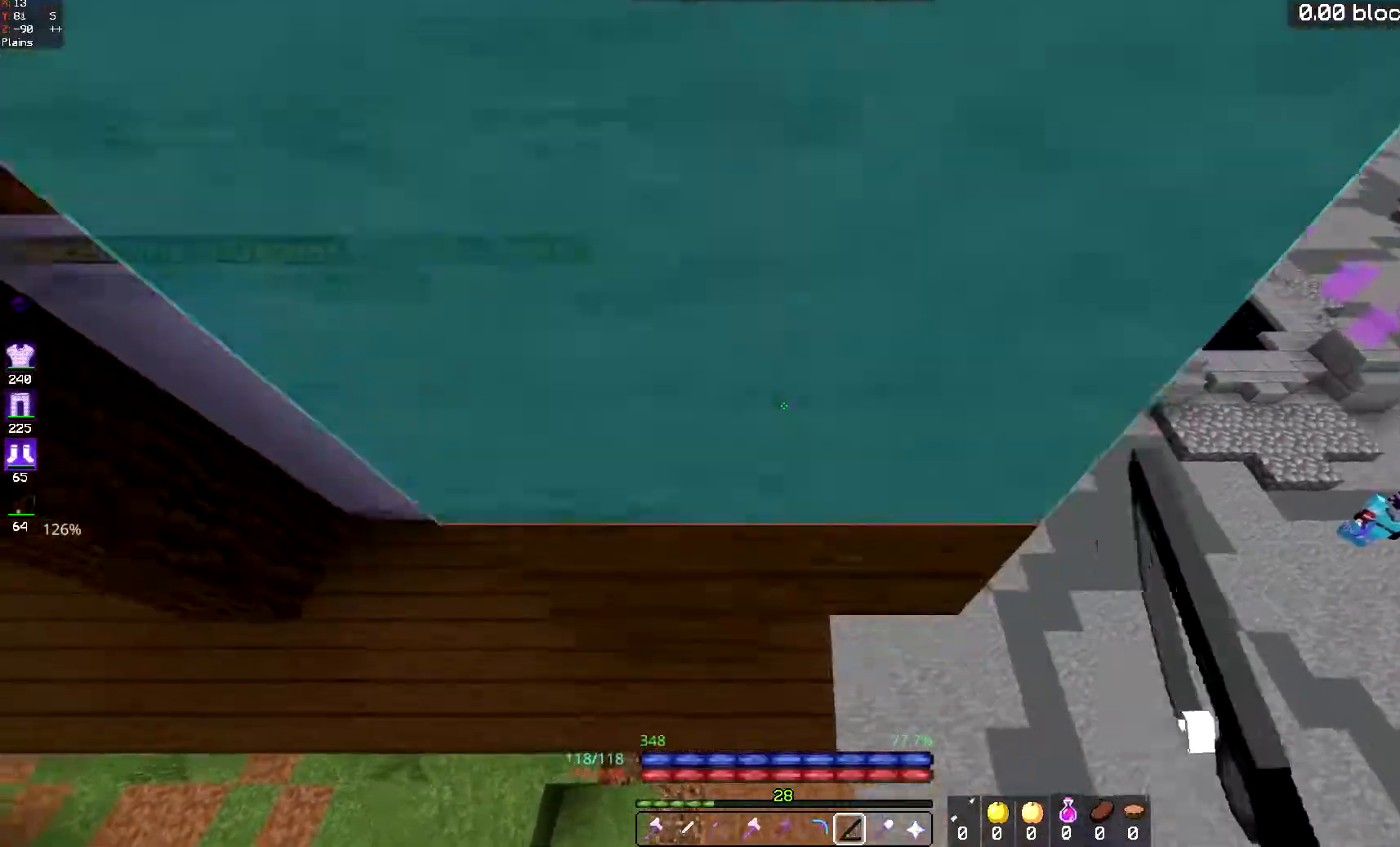
{"keys": ["space", "w"], "mouse": [], "events": [[183, "a", "down"], [467, "a", "up"]]}
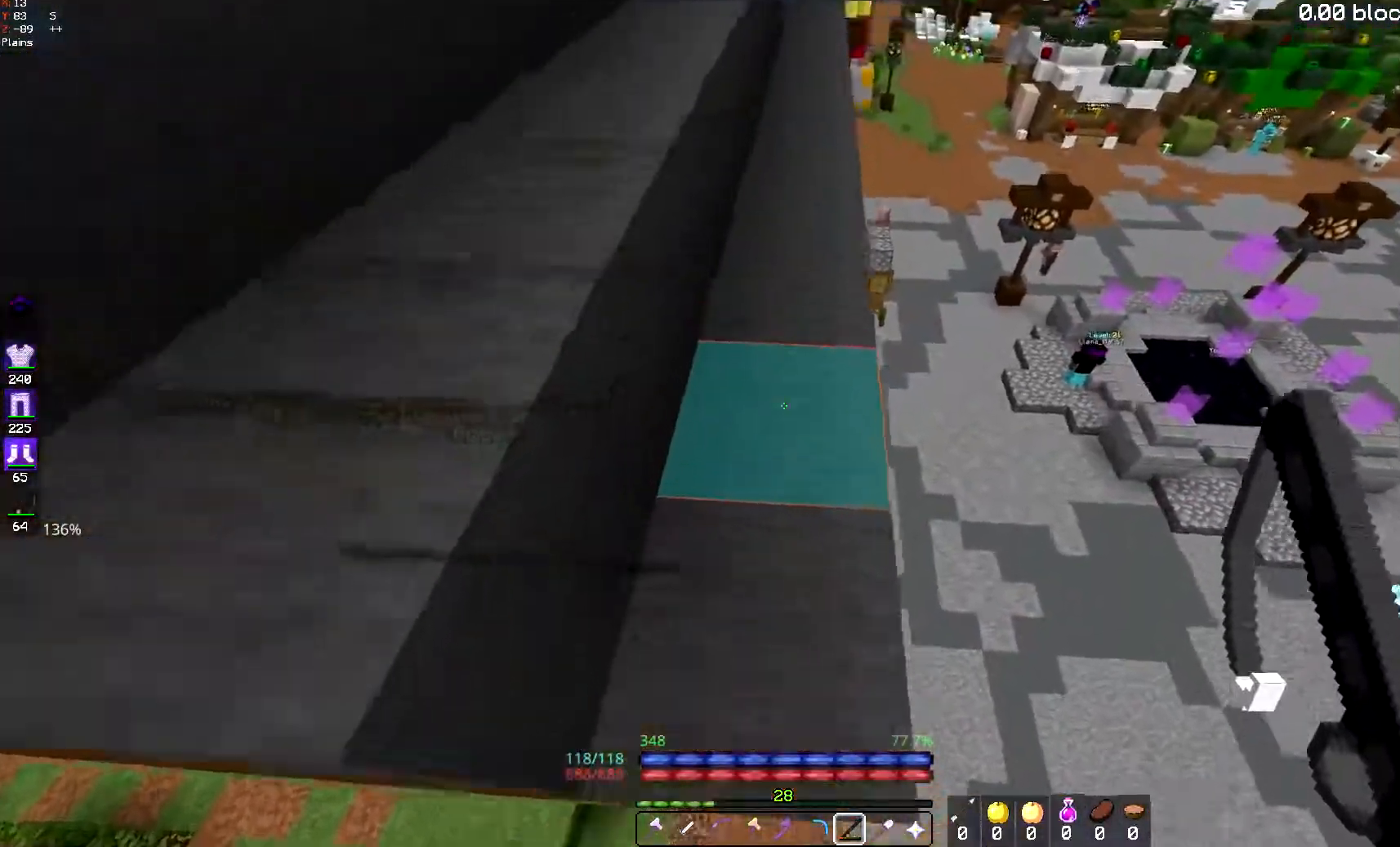
{"keys": [], "mouse": [], "events": [[34, "space", "up"], [251, "w", "up"]]}
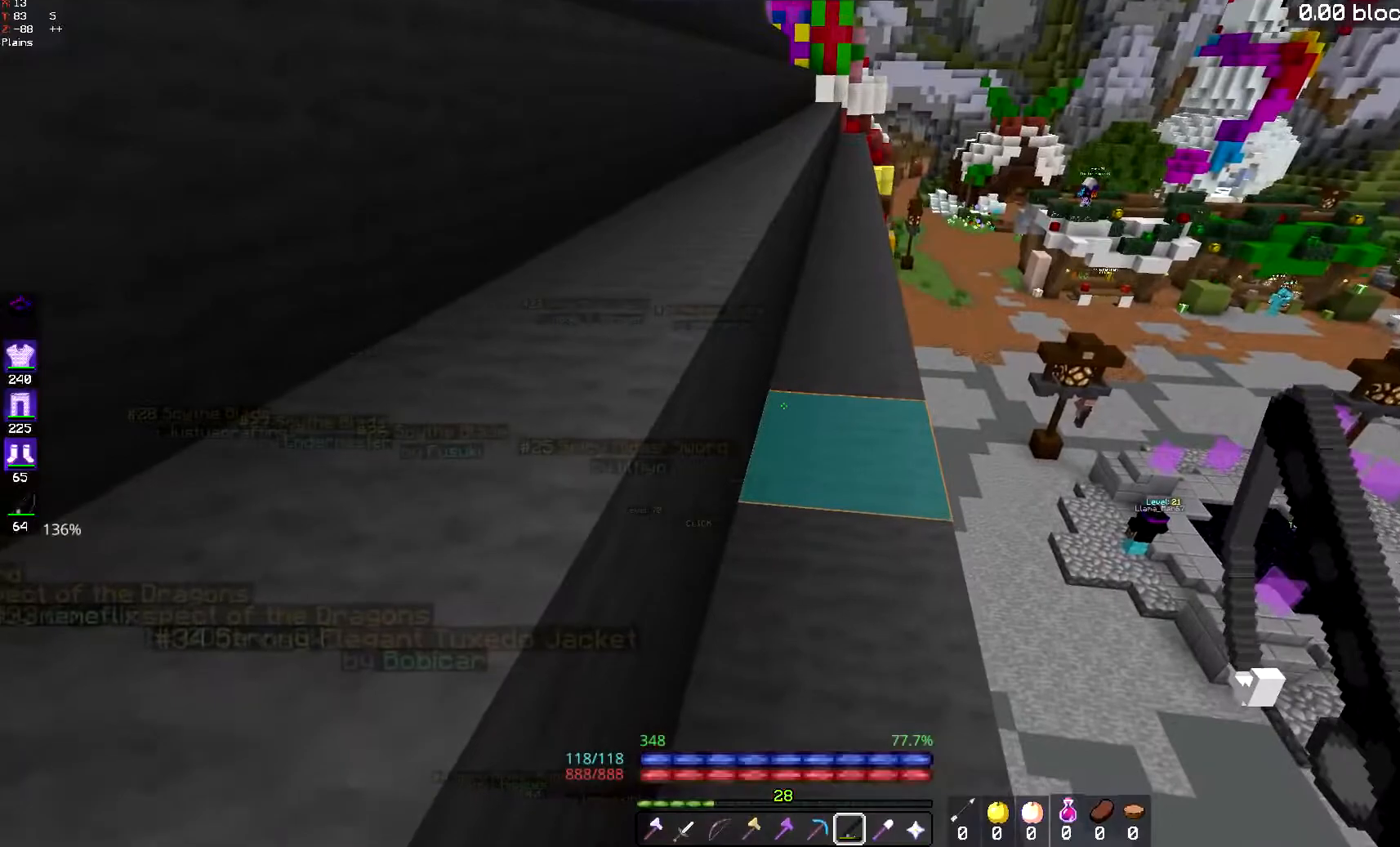
{"keys": [], "mouse": [], "events": []}
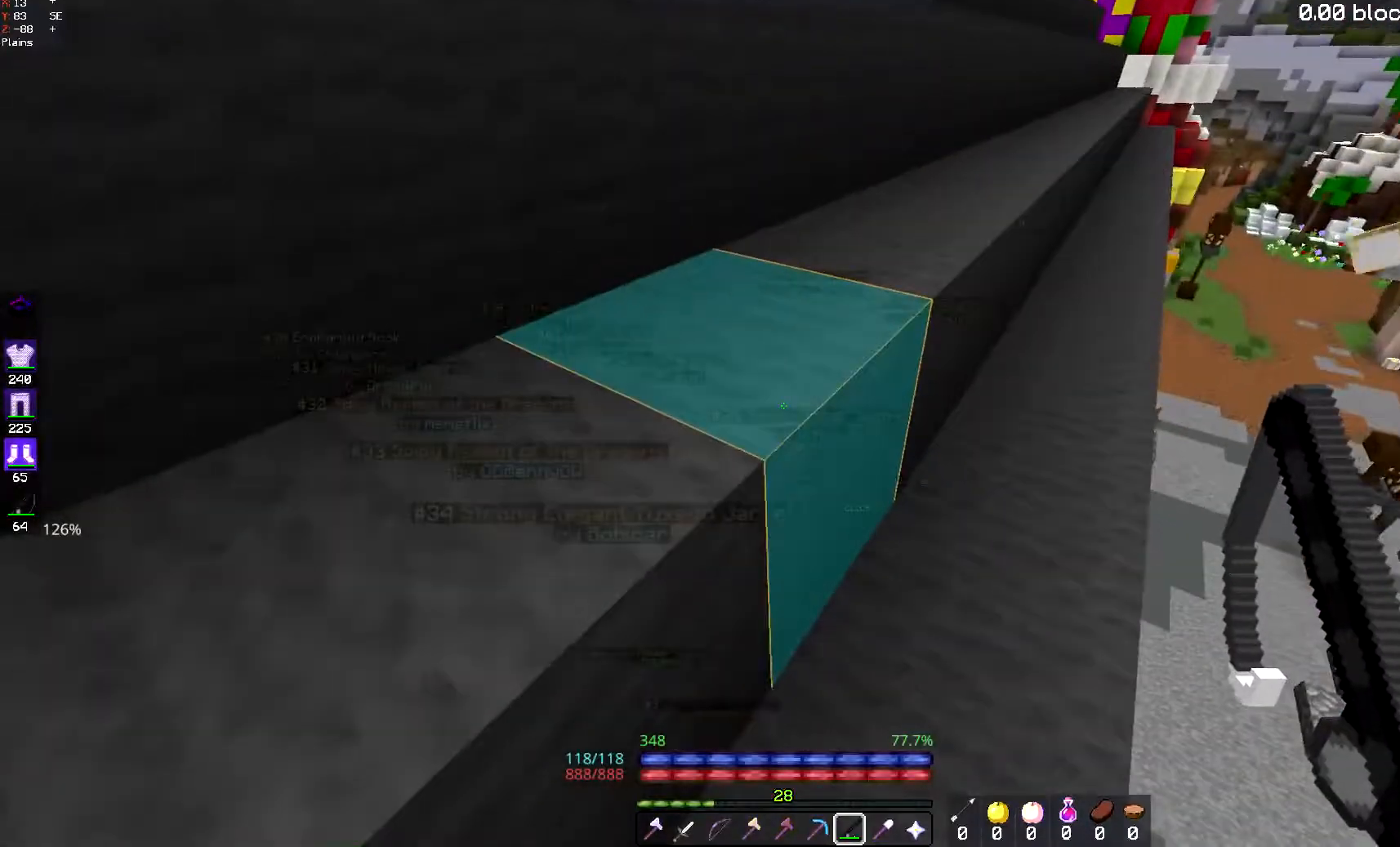
{"keys": [], "mouse": [], "events": []}
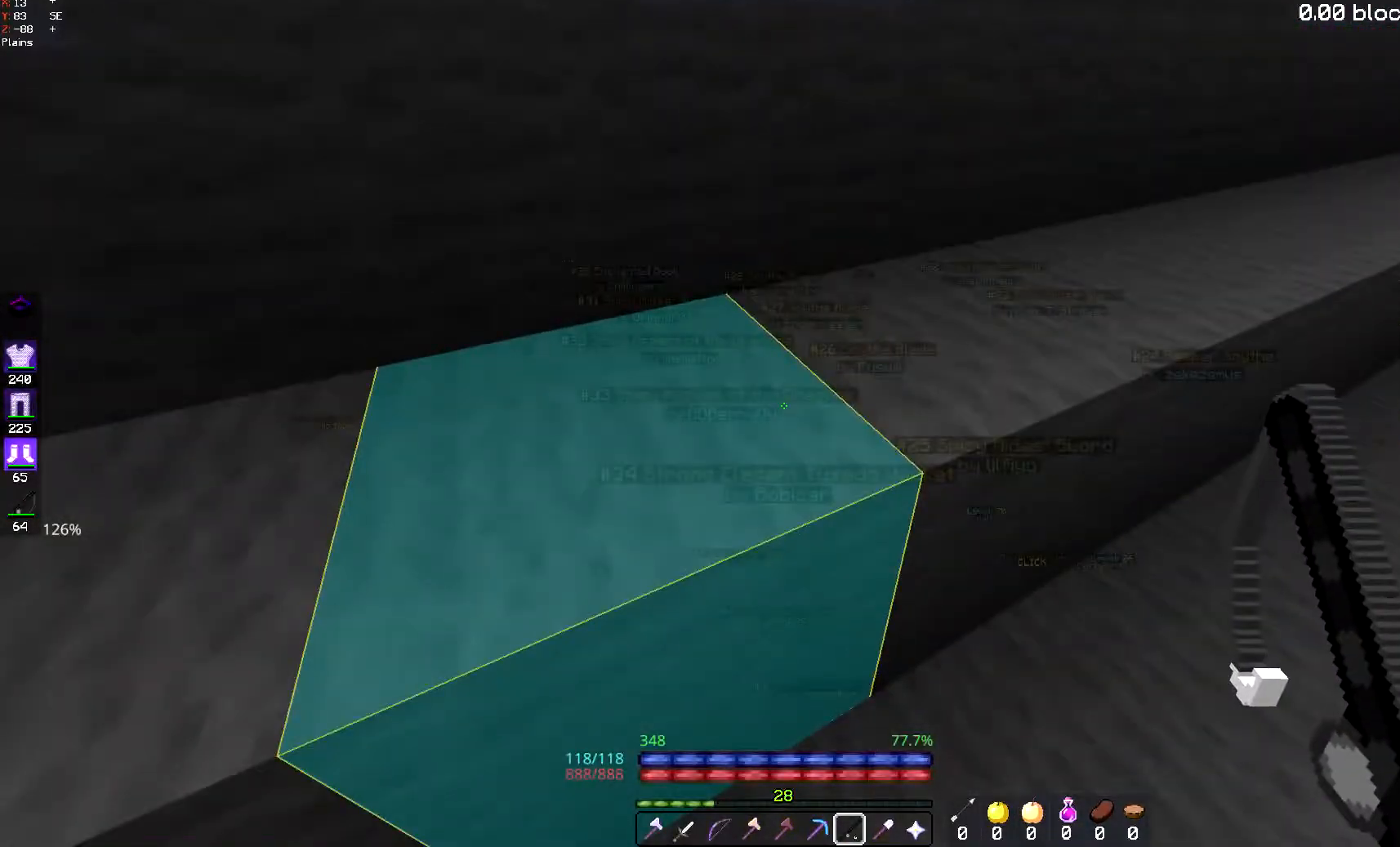
{"keys": [], "mouse": [], "events": []}
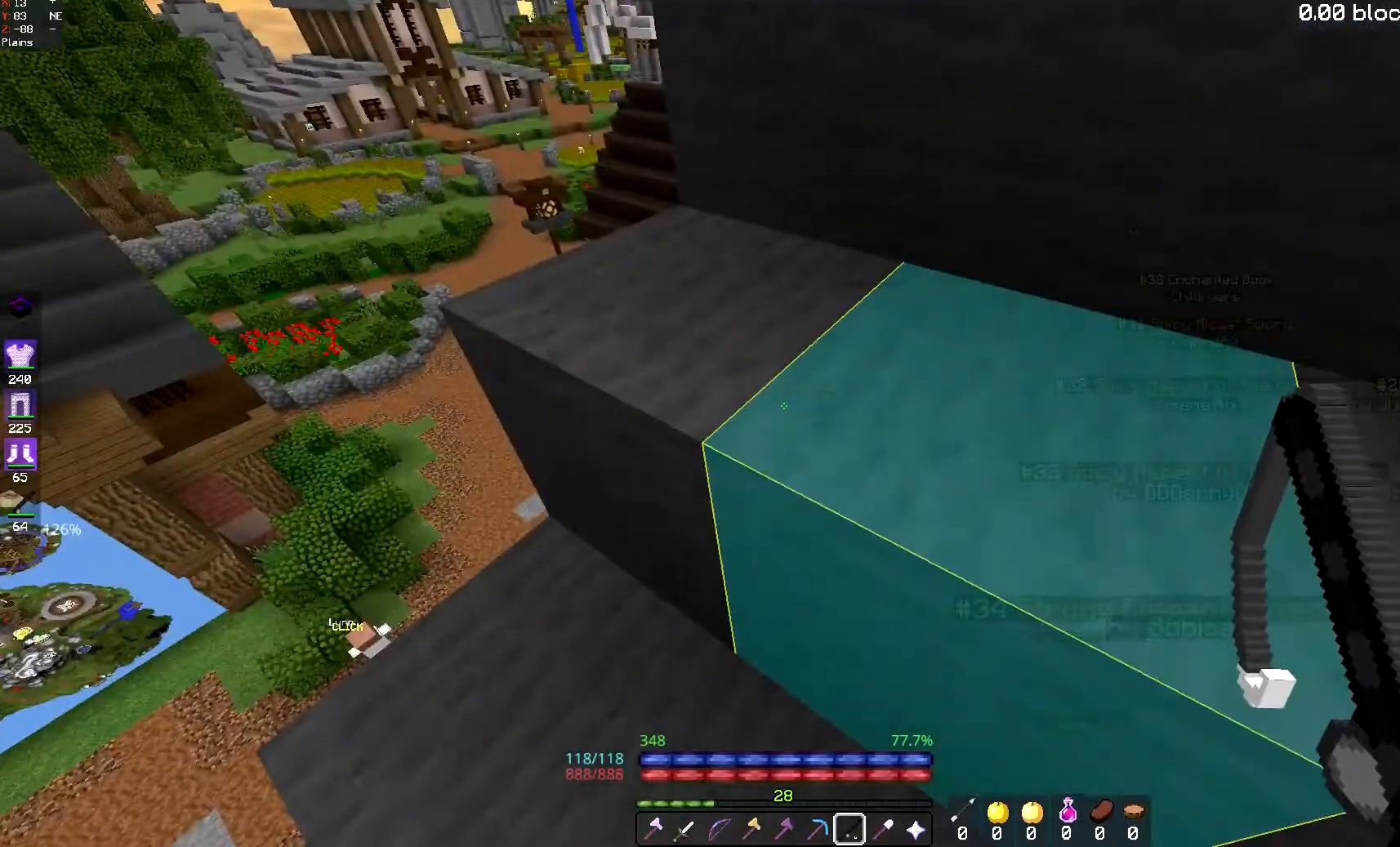
{"keys": [], "mouse": [], "events": []}
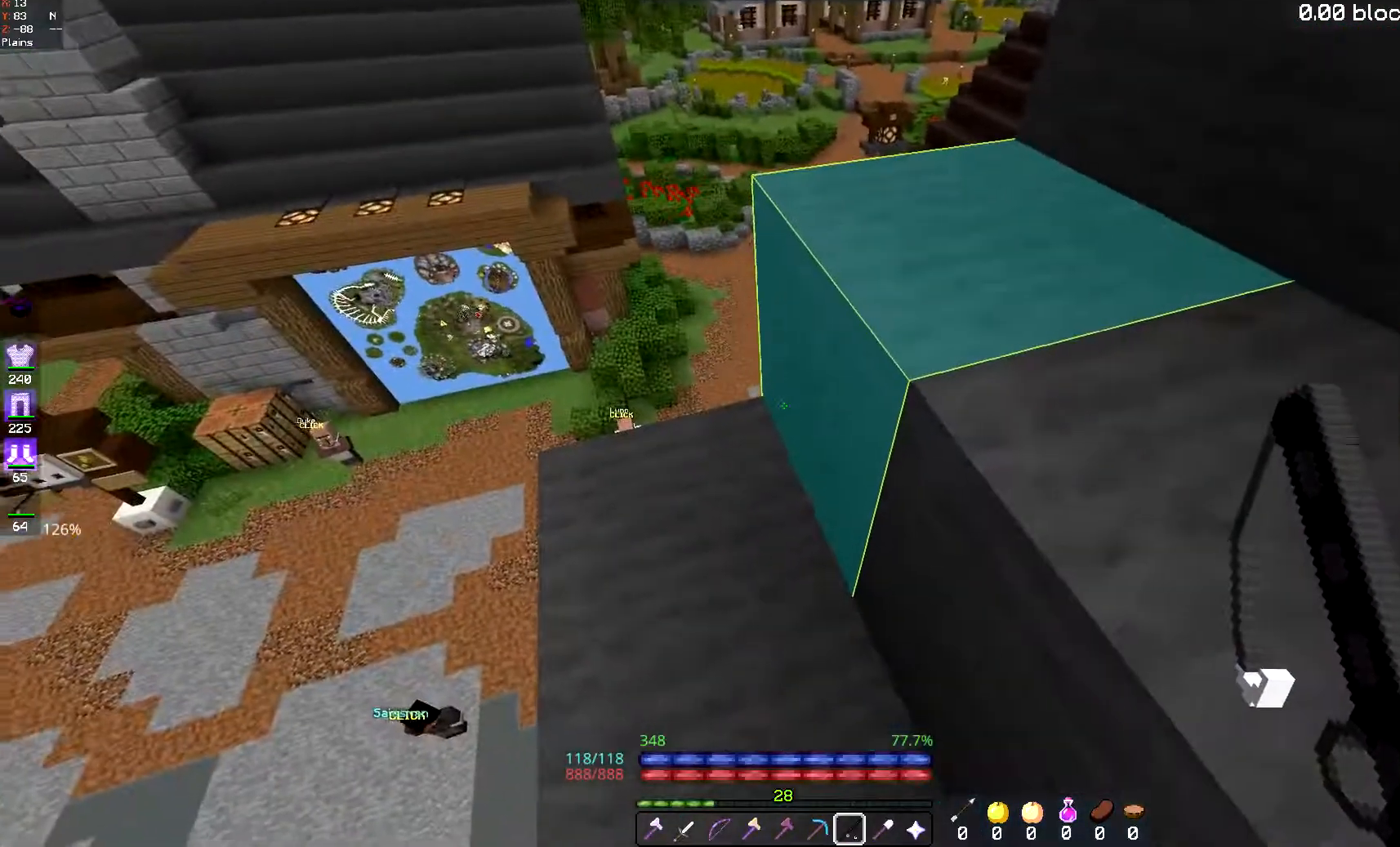
{"keys": ["a"], "mouse": [], "events": [[83, "a", "down"]]}
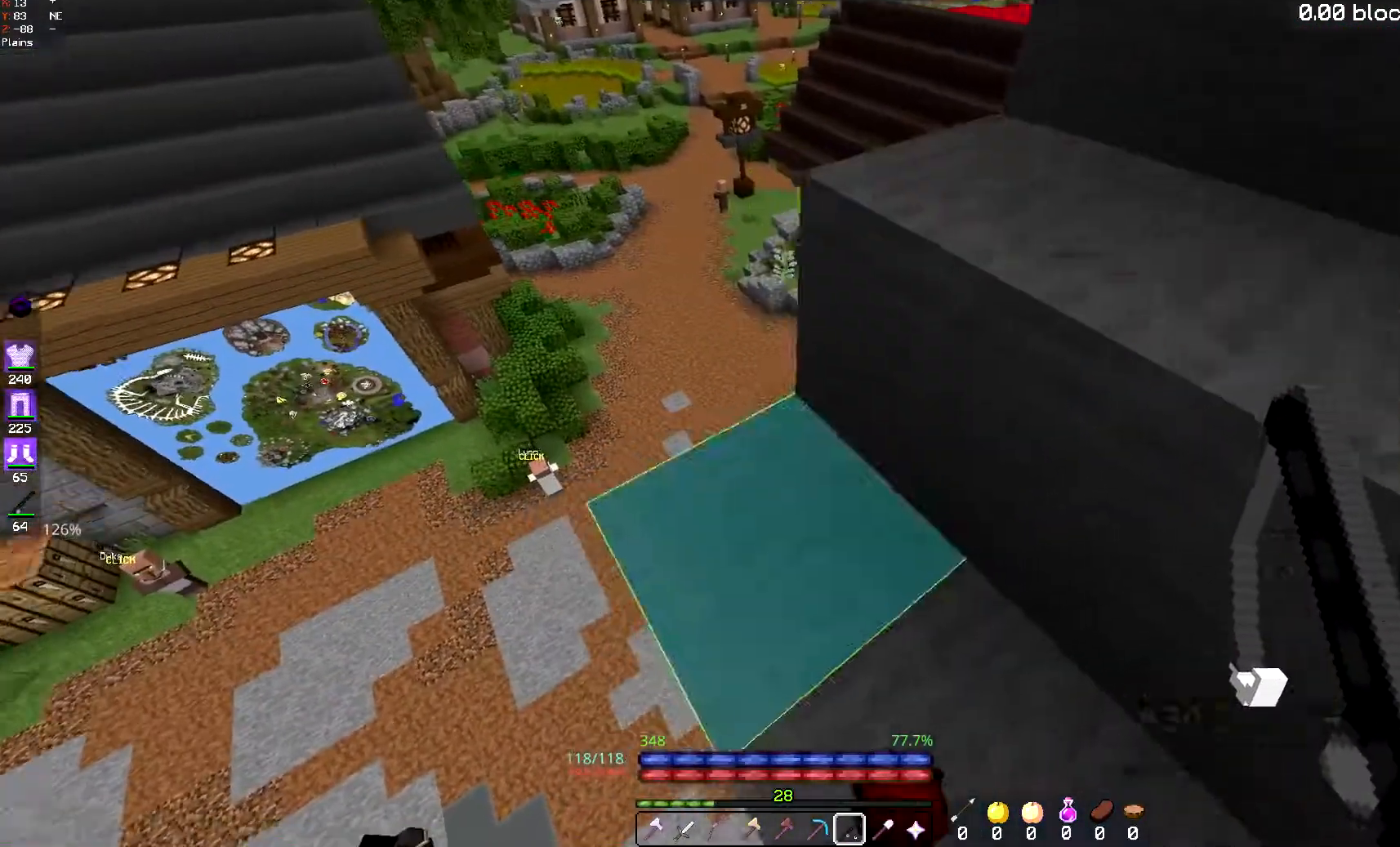
{"keys": ["a"], "mouse": [], "events": []}
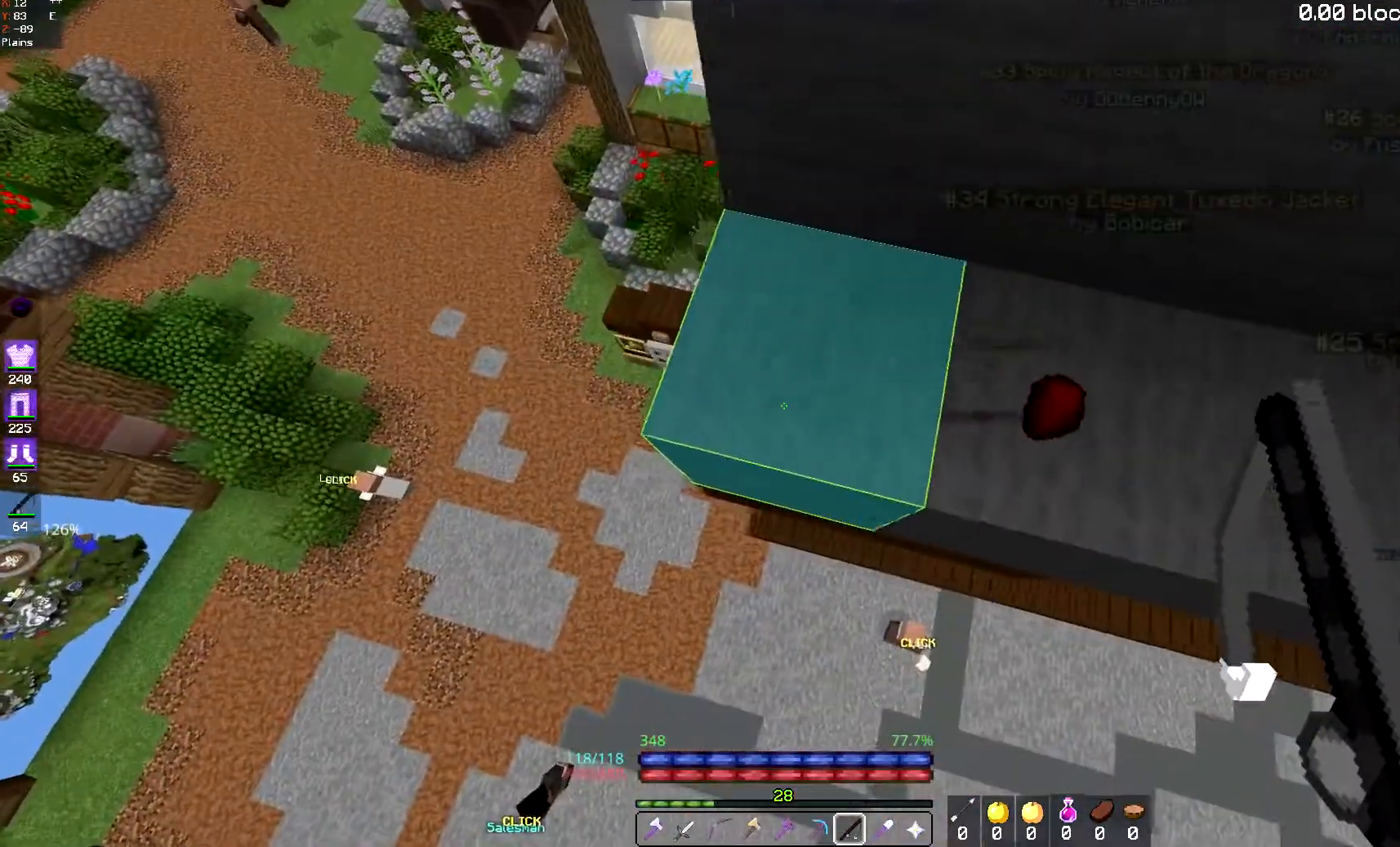
{"keys": ["a"], "mouse": [], "events": []}
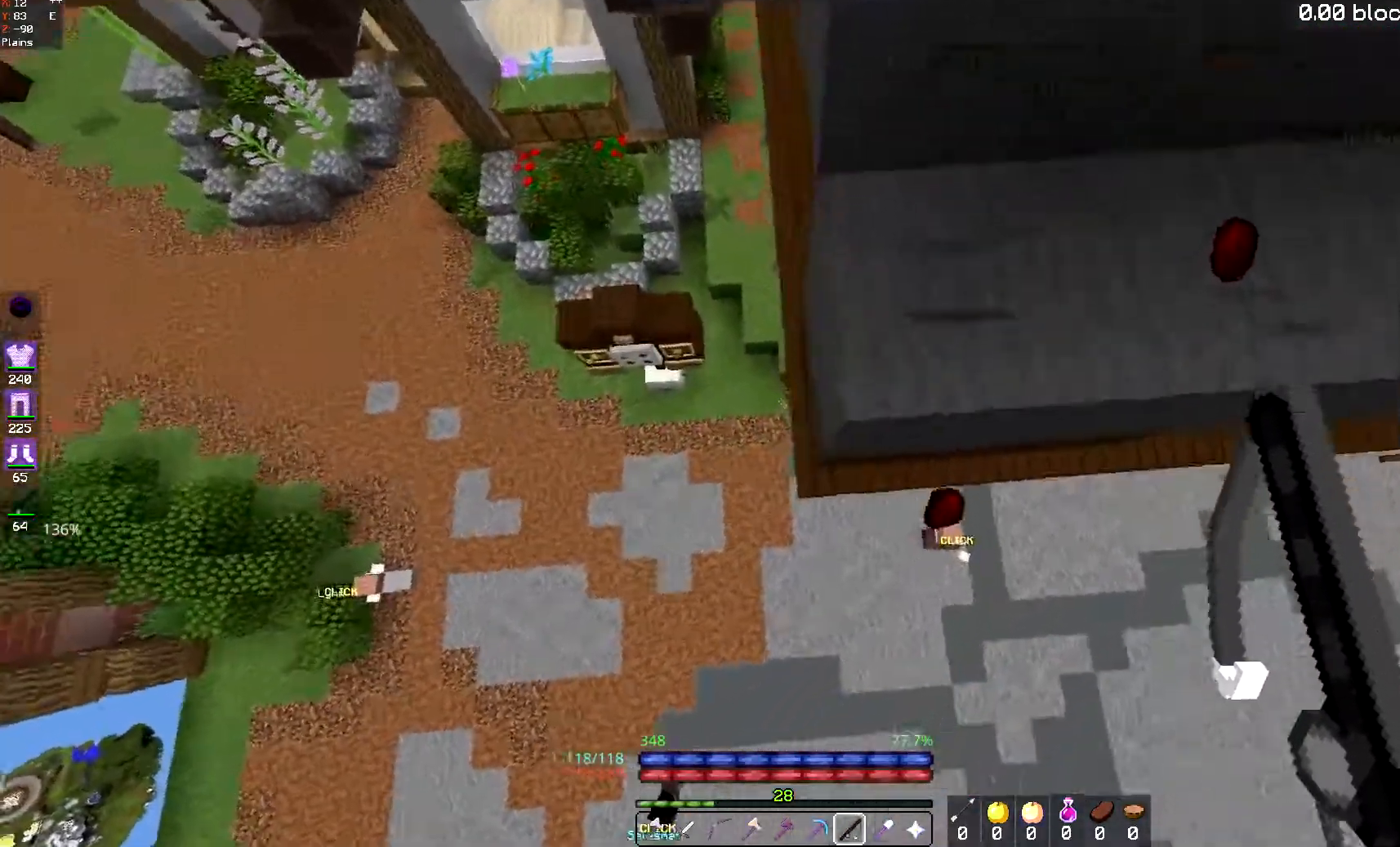
{"keys": [], "mouse": [], "events": [[100, "a", "up"]]}